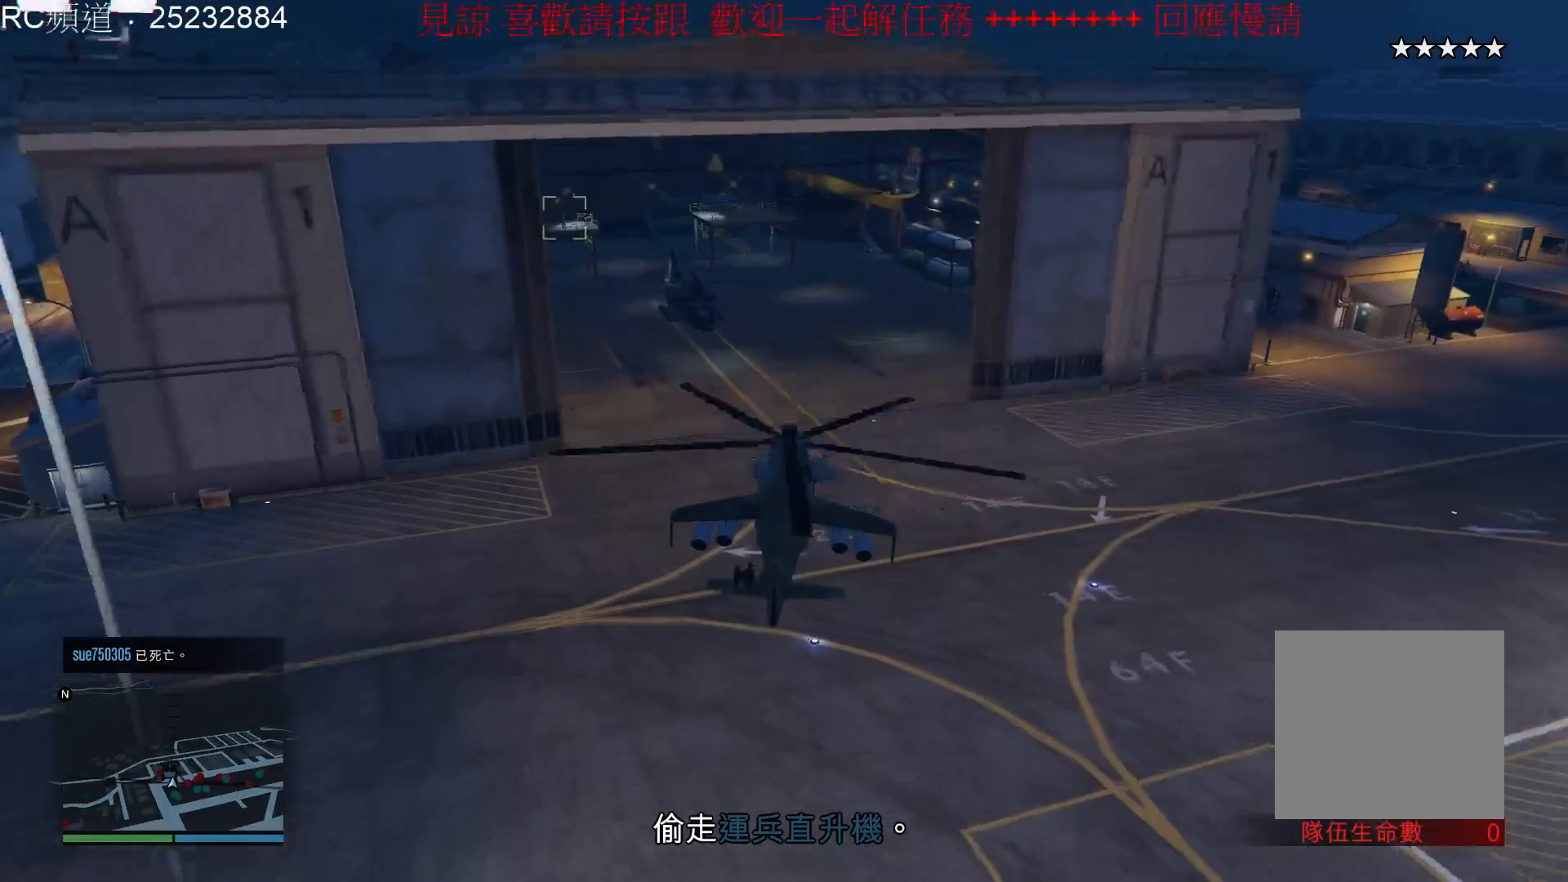
Gameplay with a controller (Xbox layout); each line is a JSON object with the inputs held at the frame after it. "events" lists button and stick changes between this image and that frame as [ms after this image, input, new state], when the widget could be followed in between. Not read: L3 R3.
{"buttons": ["R1"], "left_stick": "down", "right_stick": "center", "events": [[233, "left_stick", "down"], [333, "R1", "down"]]}
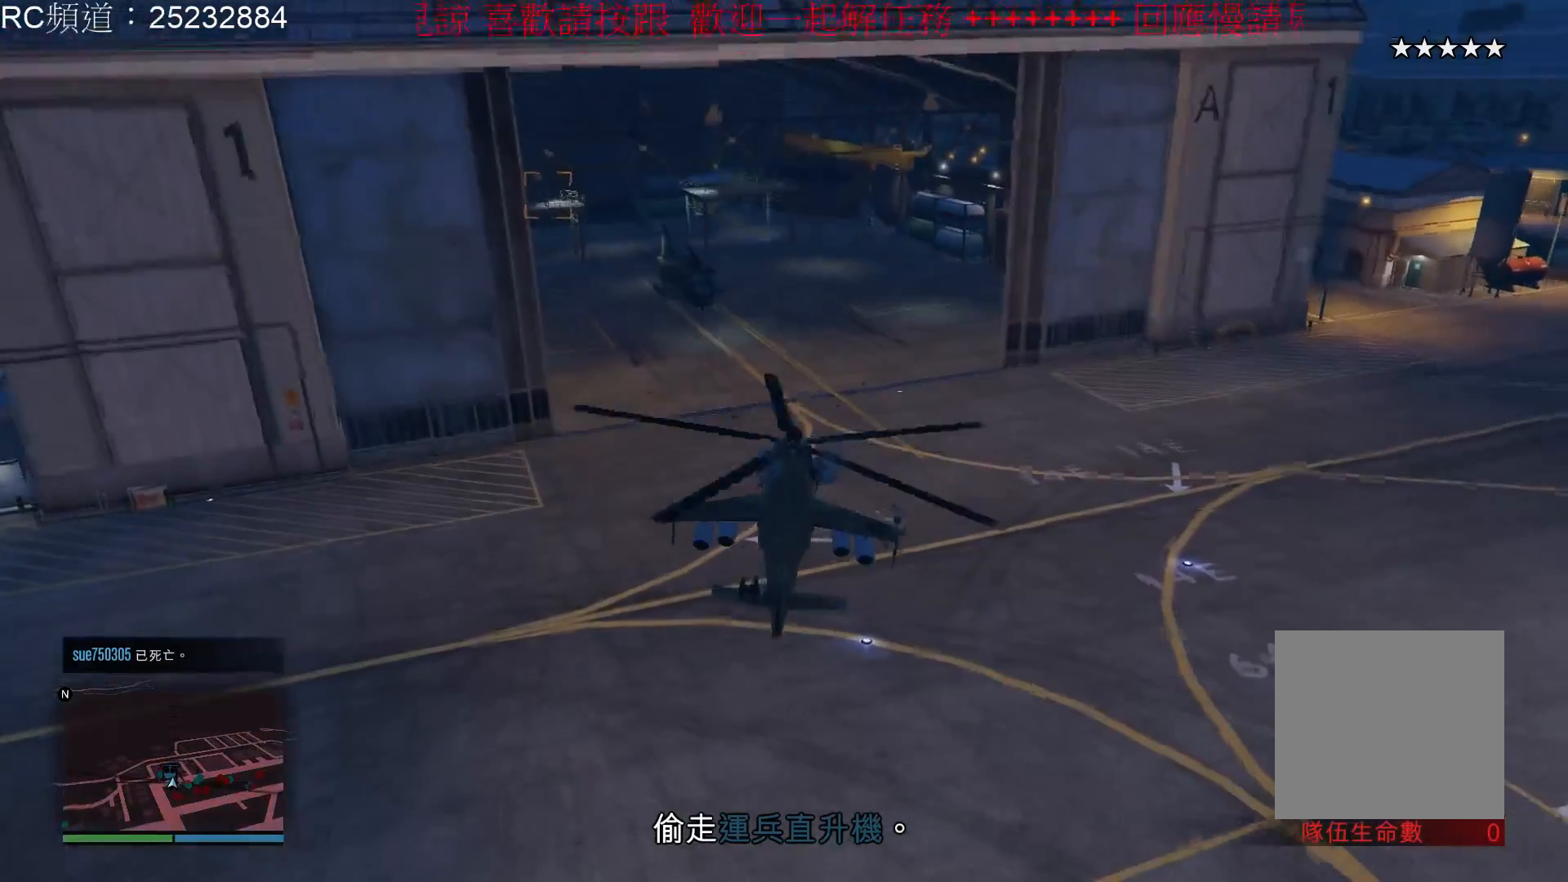
{"buttons": [], "left_stick": "center", "right_stick": "center", "events": [[33, "R1", "up"], [67, "left_stick", "center"]]}
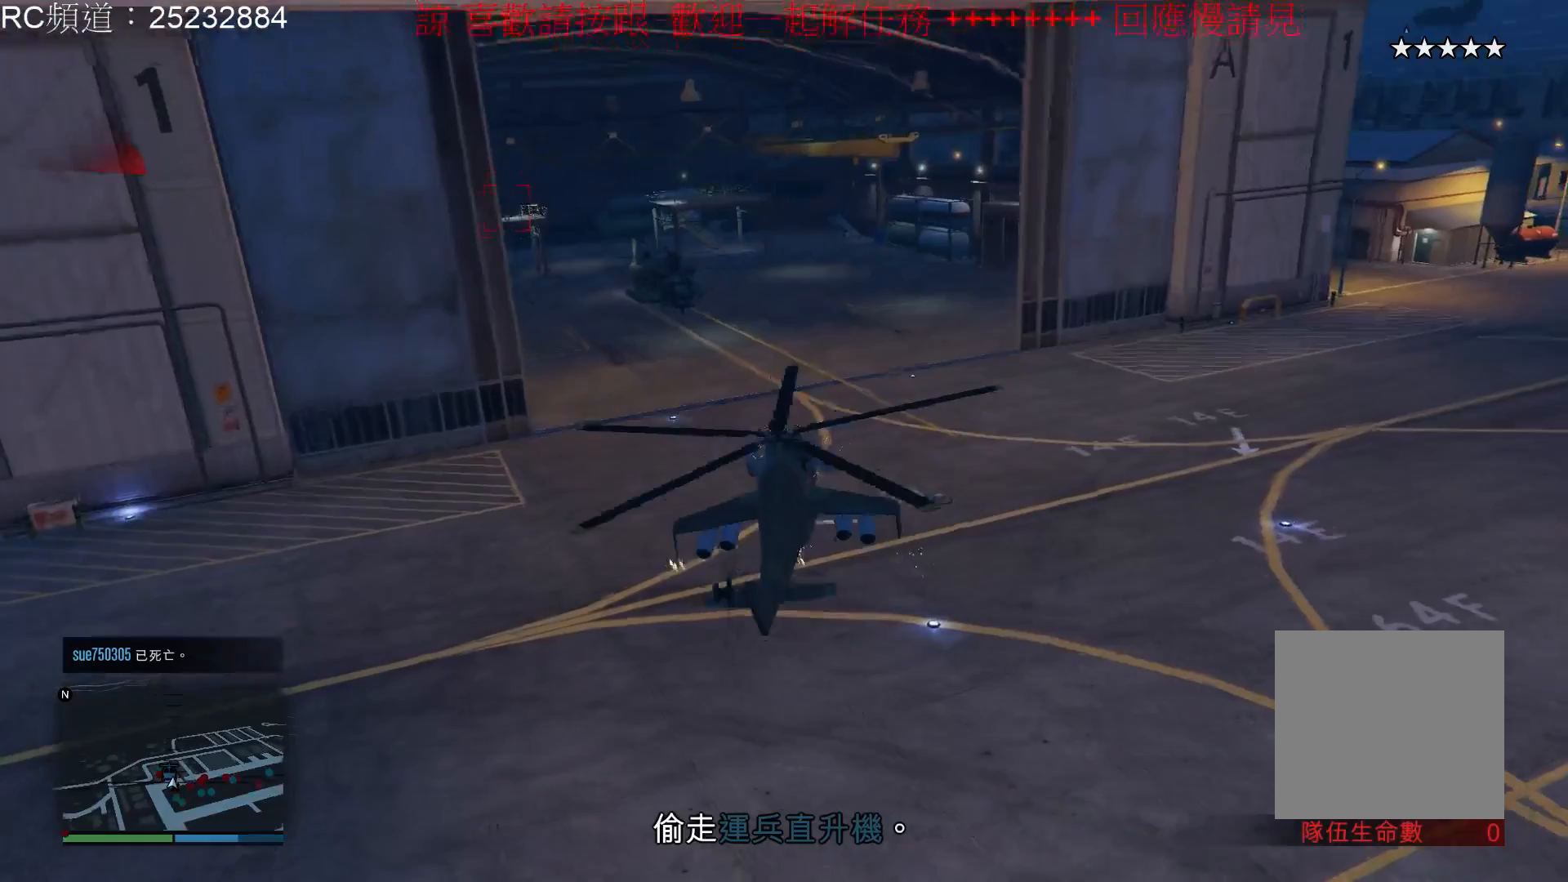
{"buttons": [], "left_stick": "right", "right_stick": "center", "events": [[100, "left_stick", "up"], [267, "left_stick", "center"], [367, "left_stick", "right"]]}
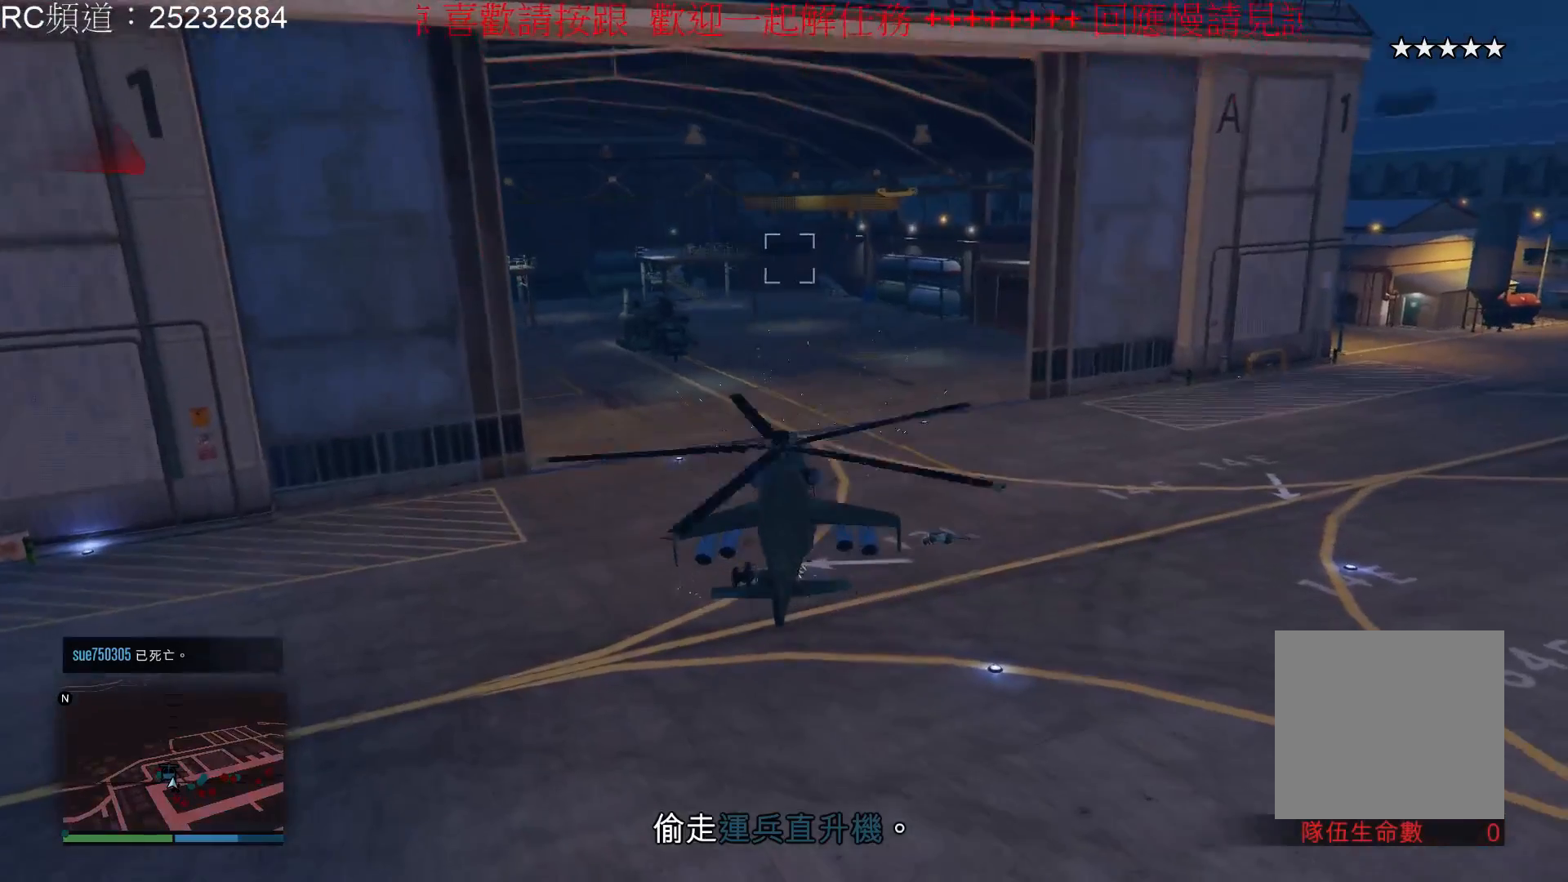
{"buttons": [], "left_stick": "center", "right_stick": "center", "events": [[100, "left_stick", "center"]]}
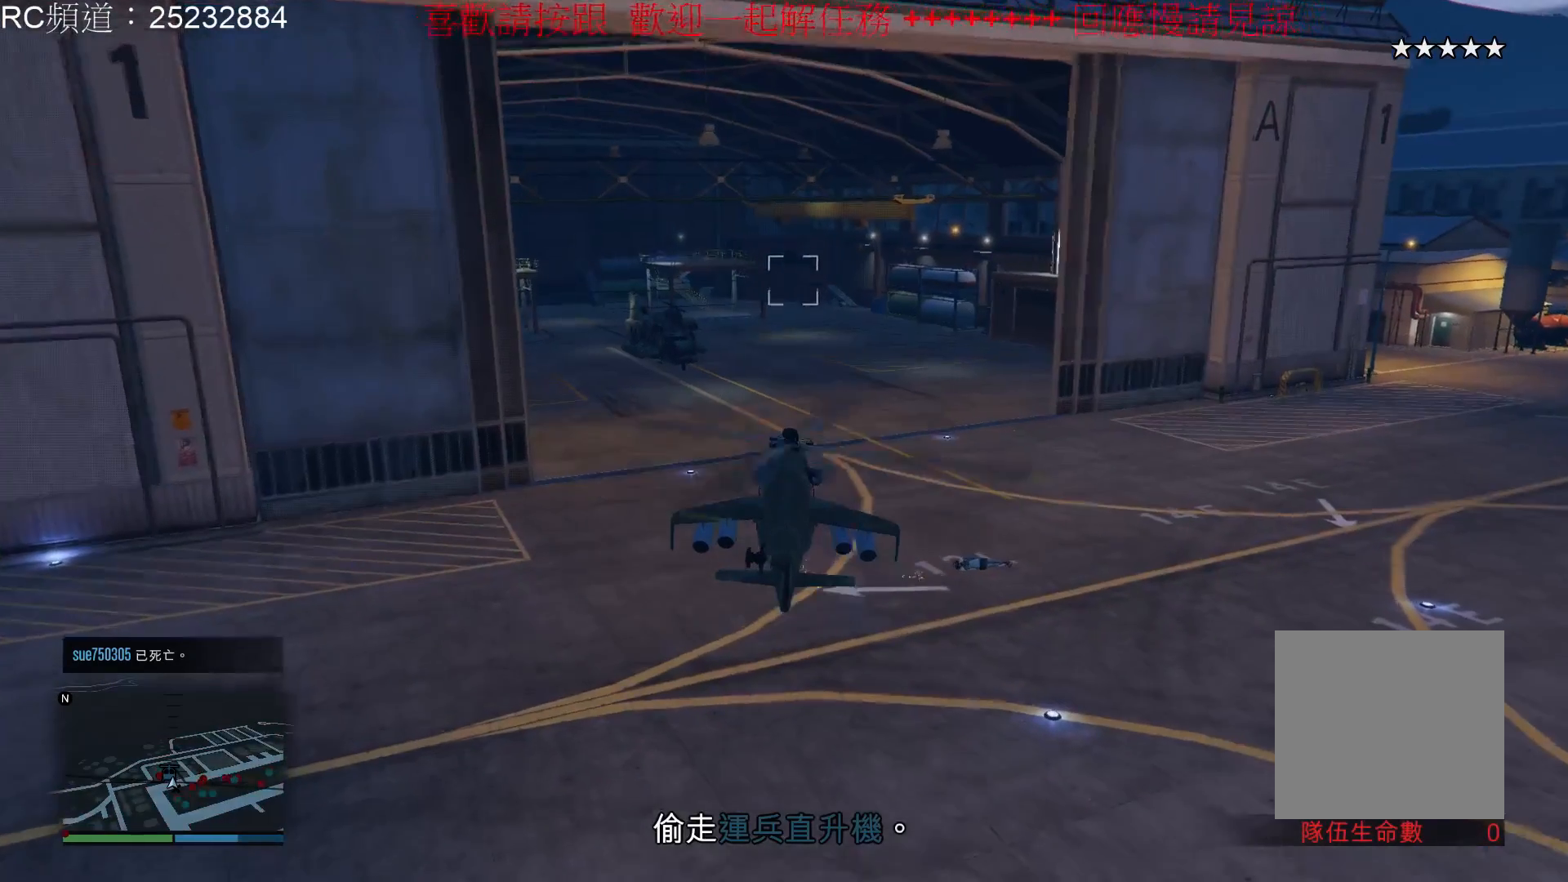
{"buttons": [], "left_stick": "center", "right_stick": "center", "events": []}
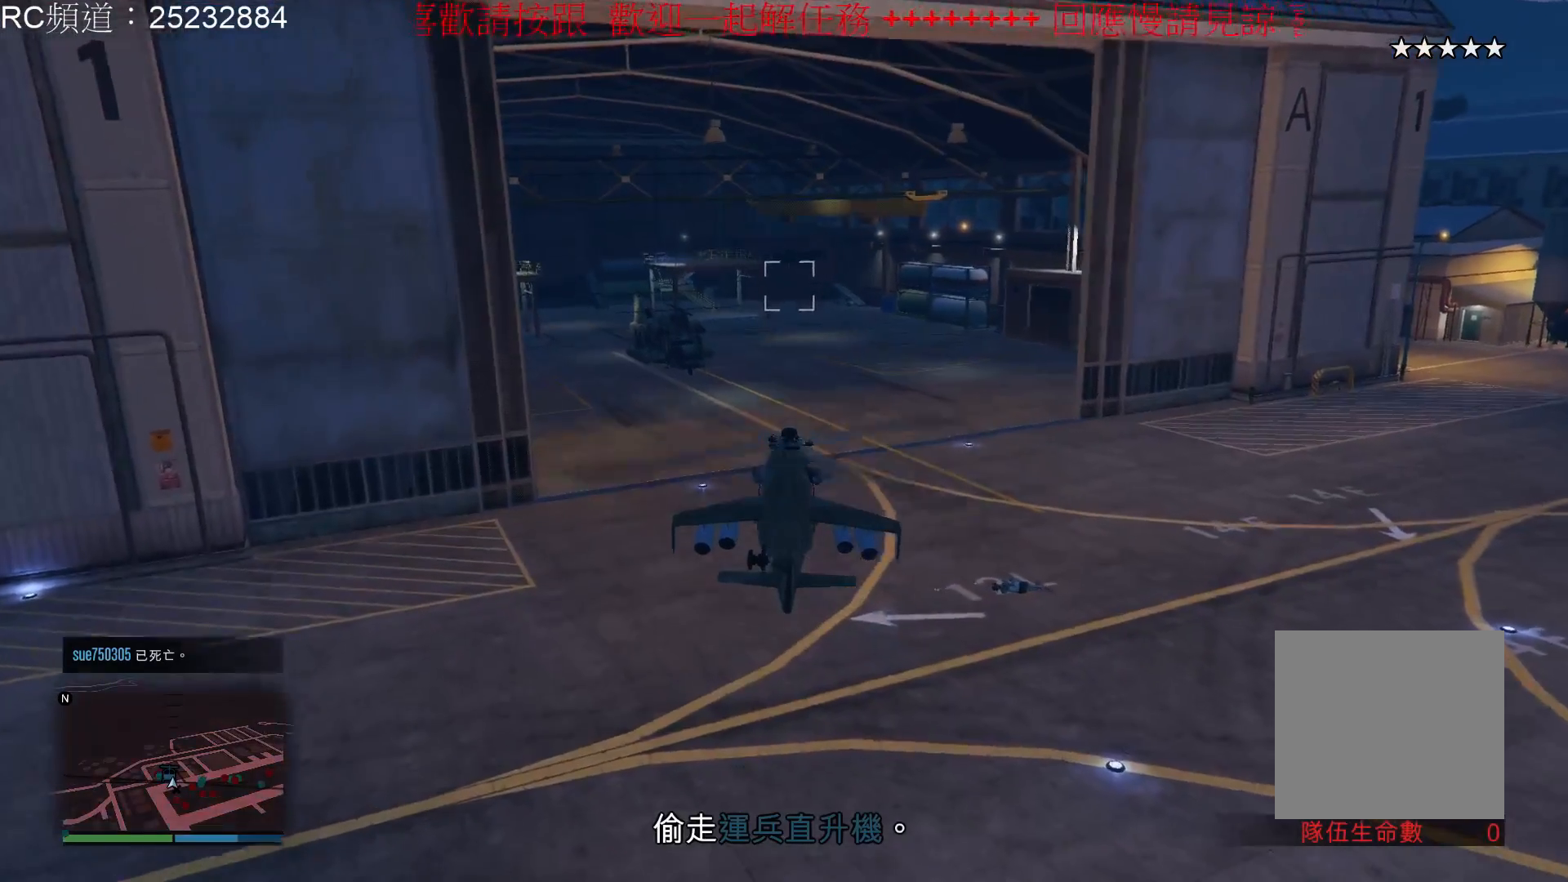
{"buttons": [], "left_stick": "center", "right_stick": "center", "events": []}
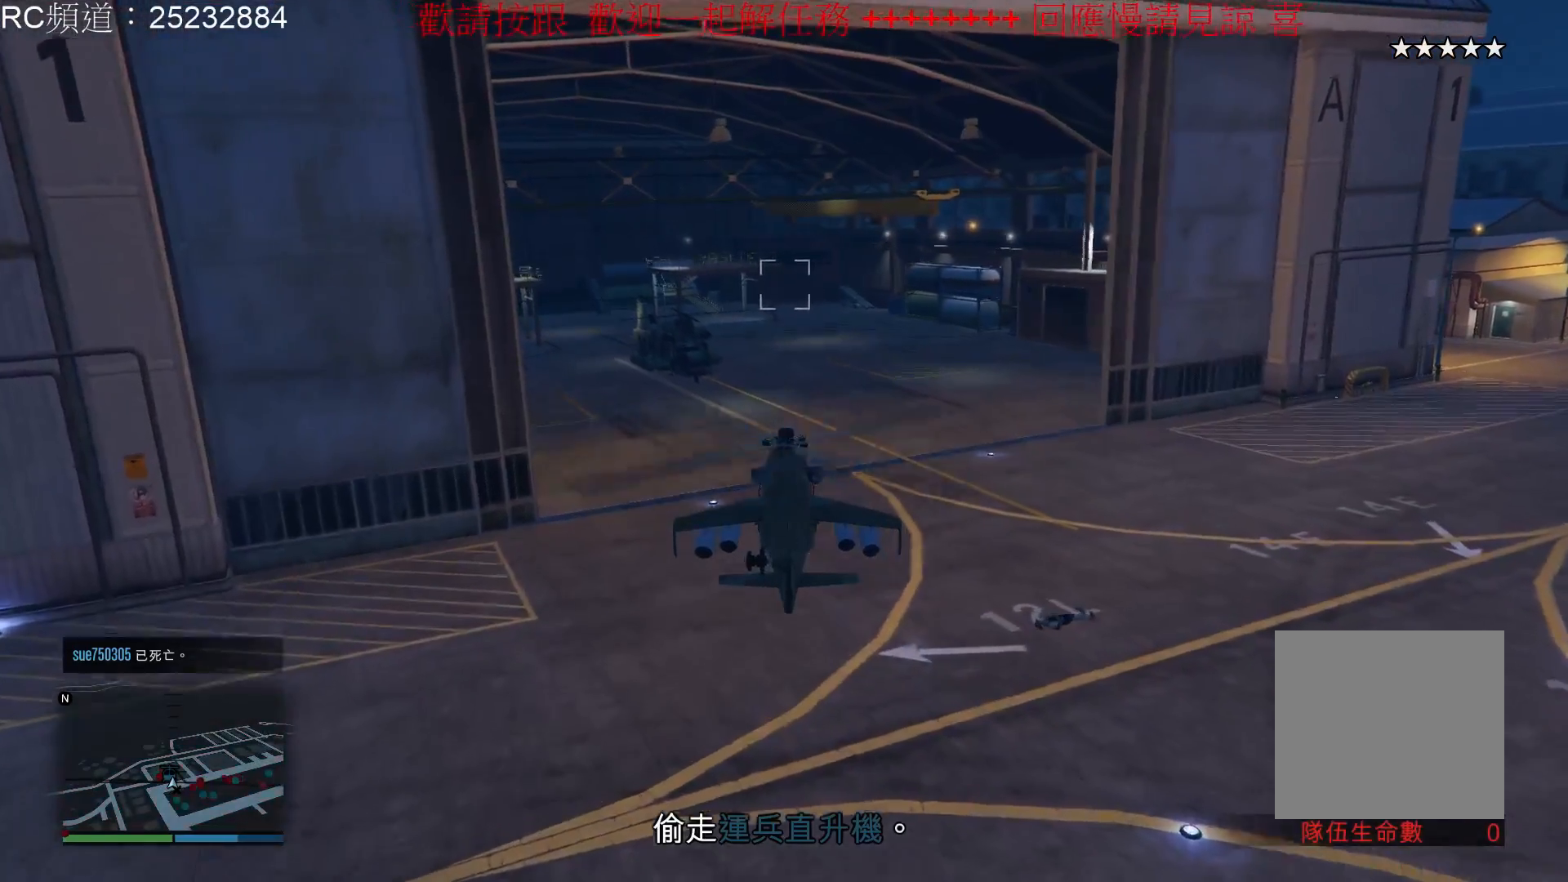
{"buttons": [], "left_stick": "center", "right_stick": "center", "events": []}
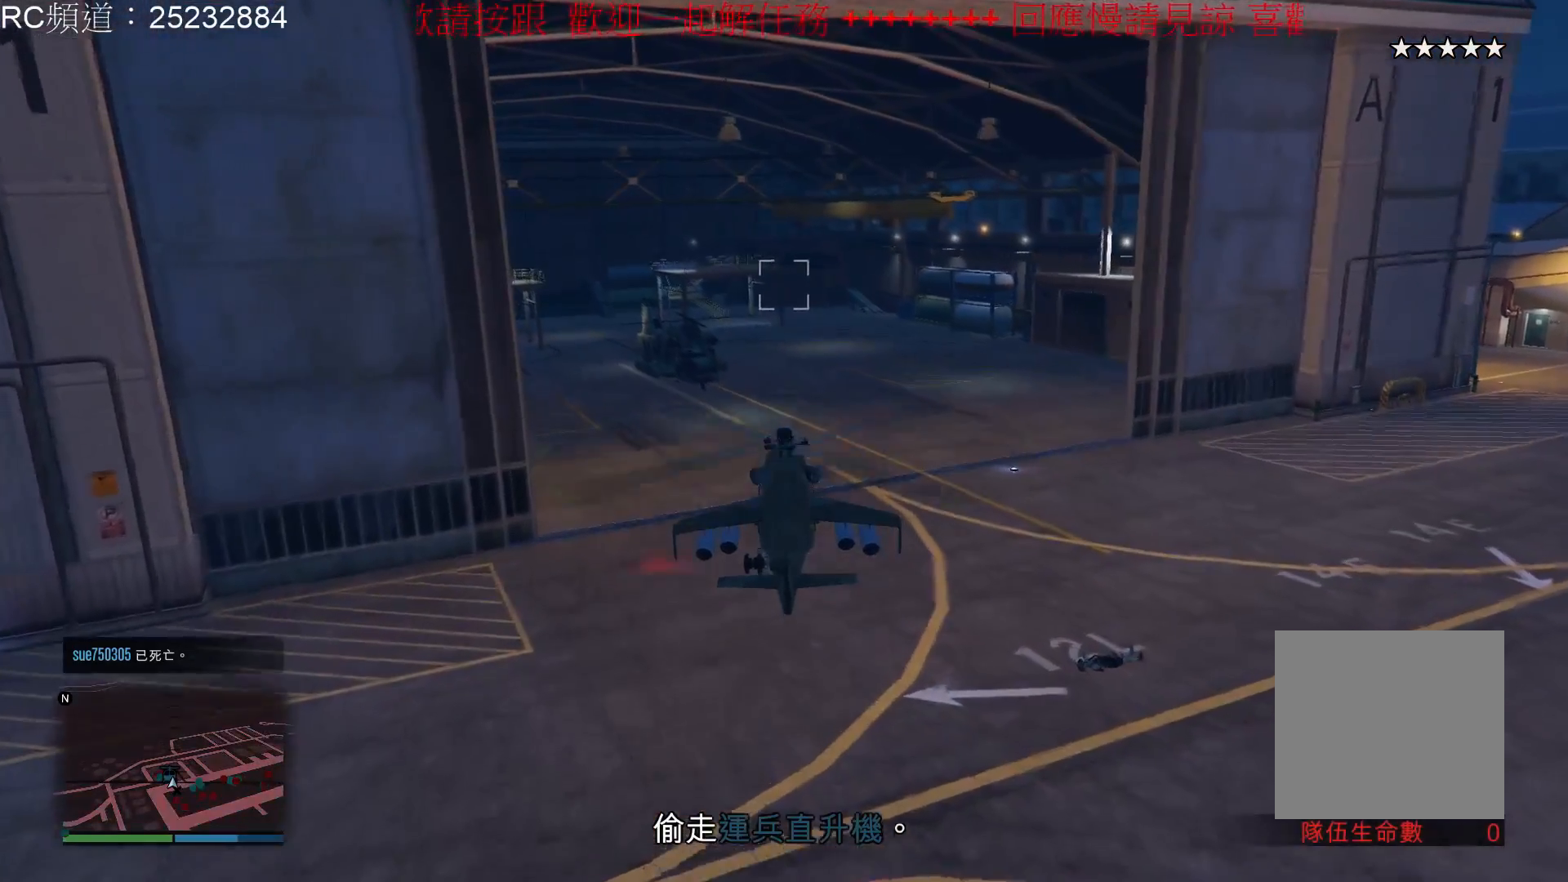
{"buttons": [], "left_stick": "center", "right_stick": "center", "events": []}
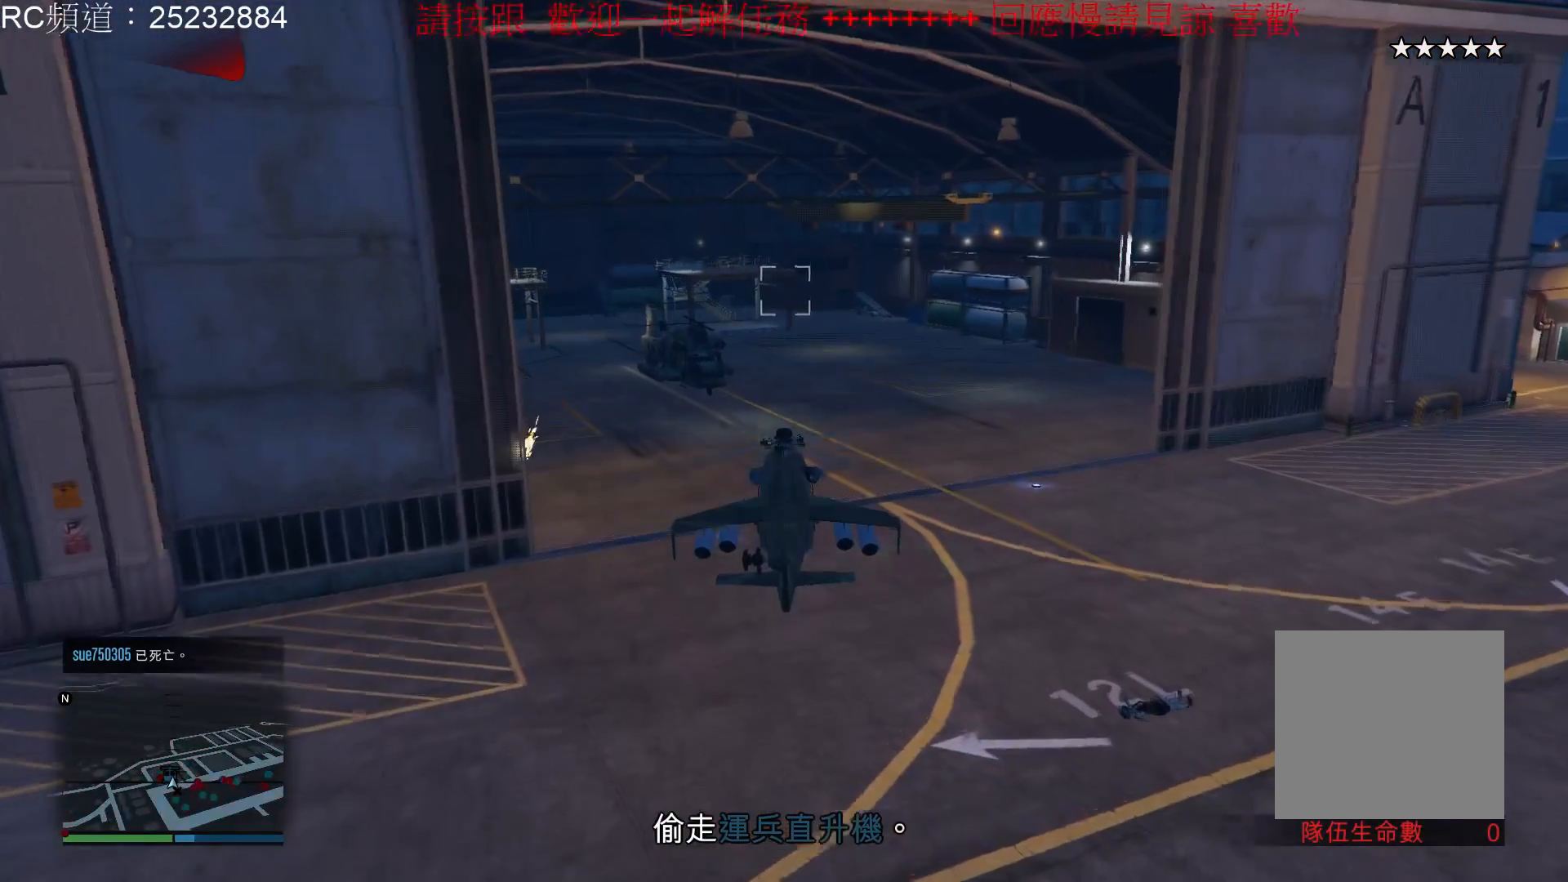
{"buttons": ["L1"], "left_stick": "center", "right_stick": "center", "events": [[167, "L1", "down"]]}
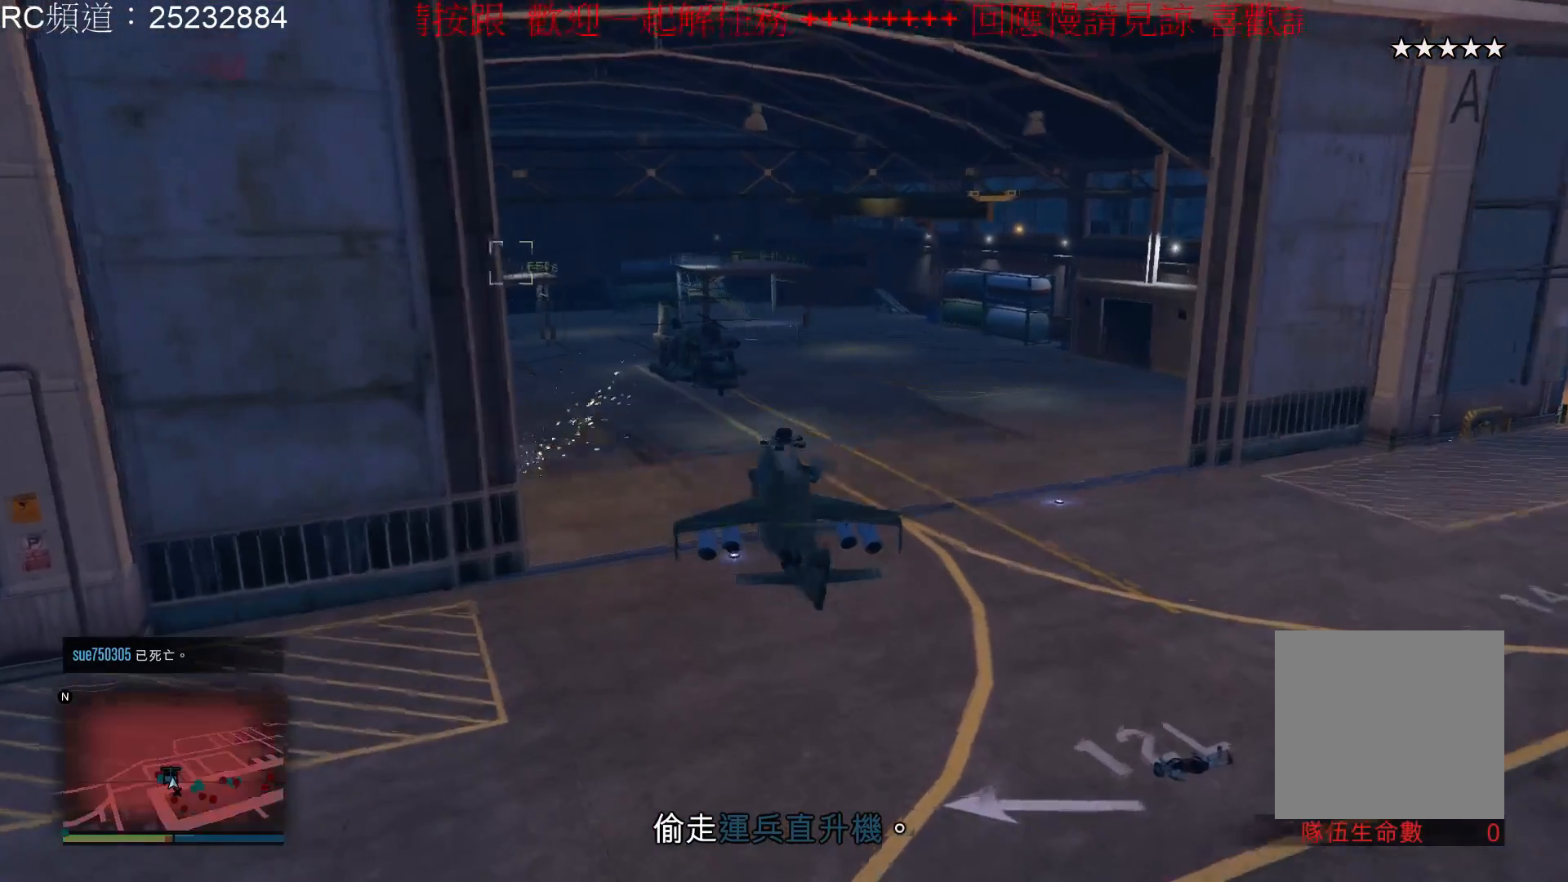
{"buttons": [], "left_stick": "center", "right_stick": "center", "events": [[333, "L1", "up"]]}
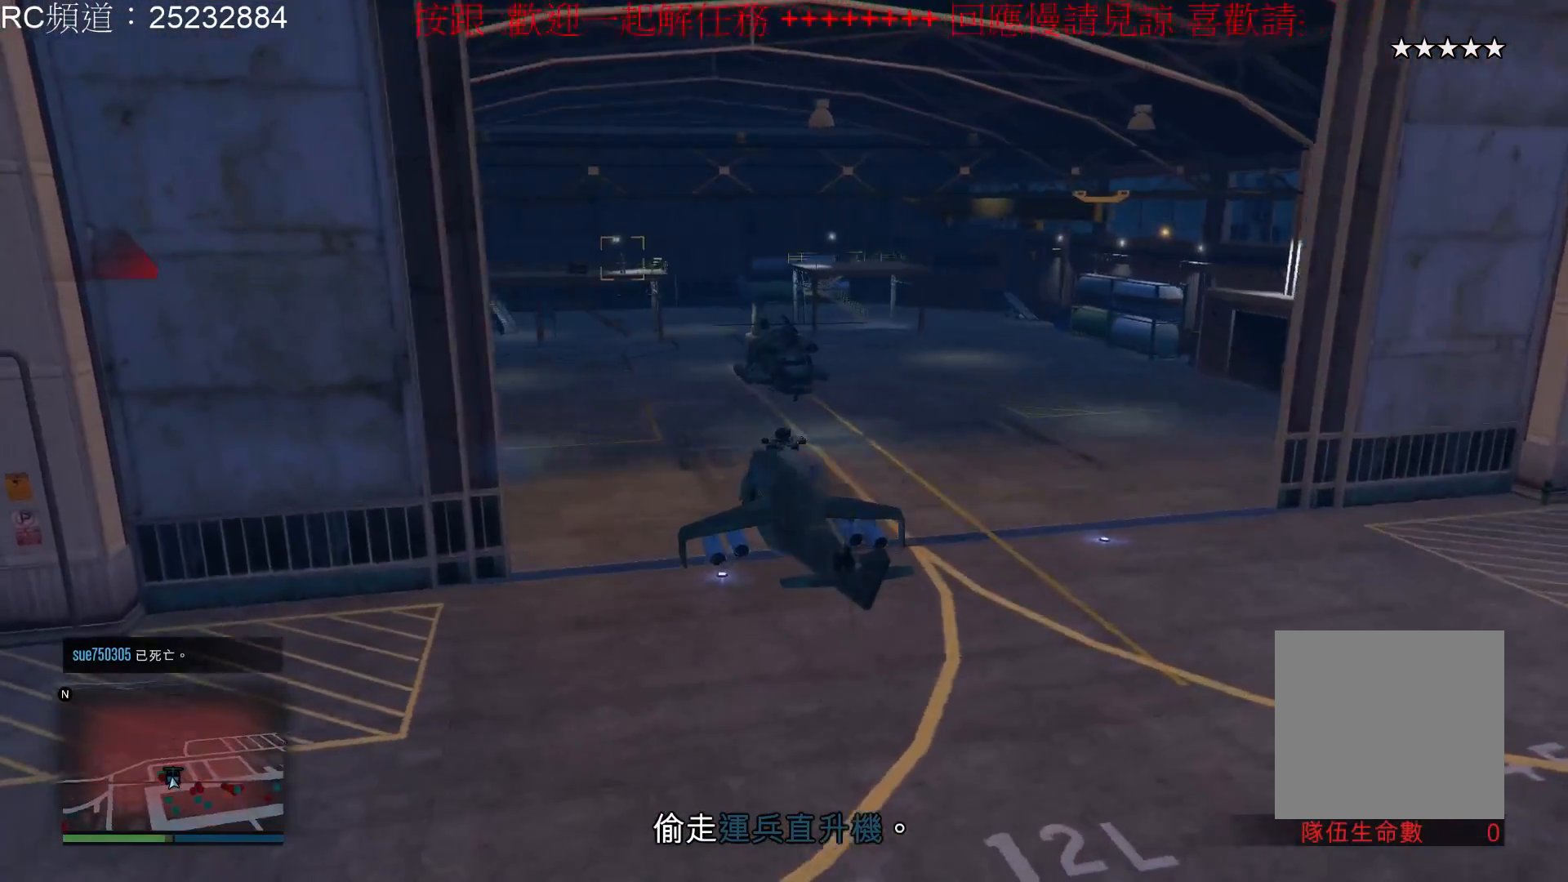
{"buttons": ["L2"], "left_stick": "center", "right_stick": "center", "events": [[133, "L2", "down"]]}
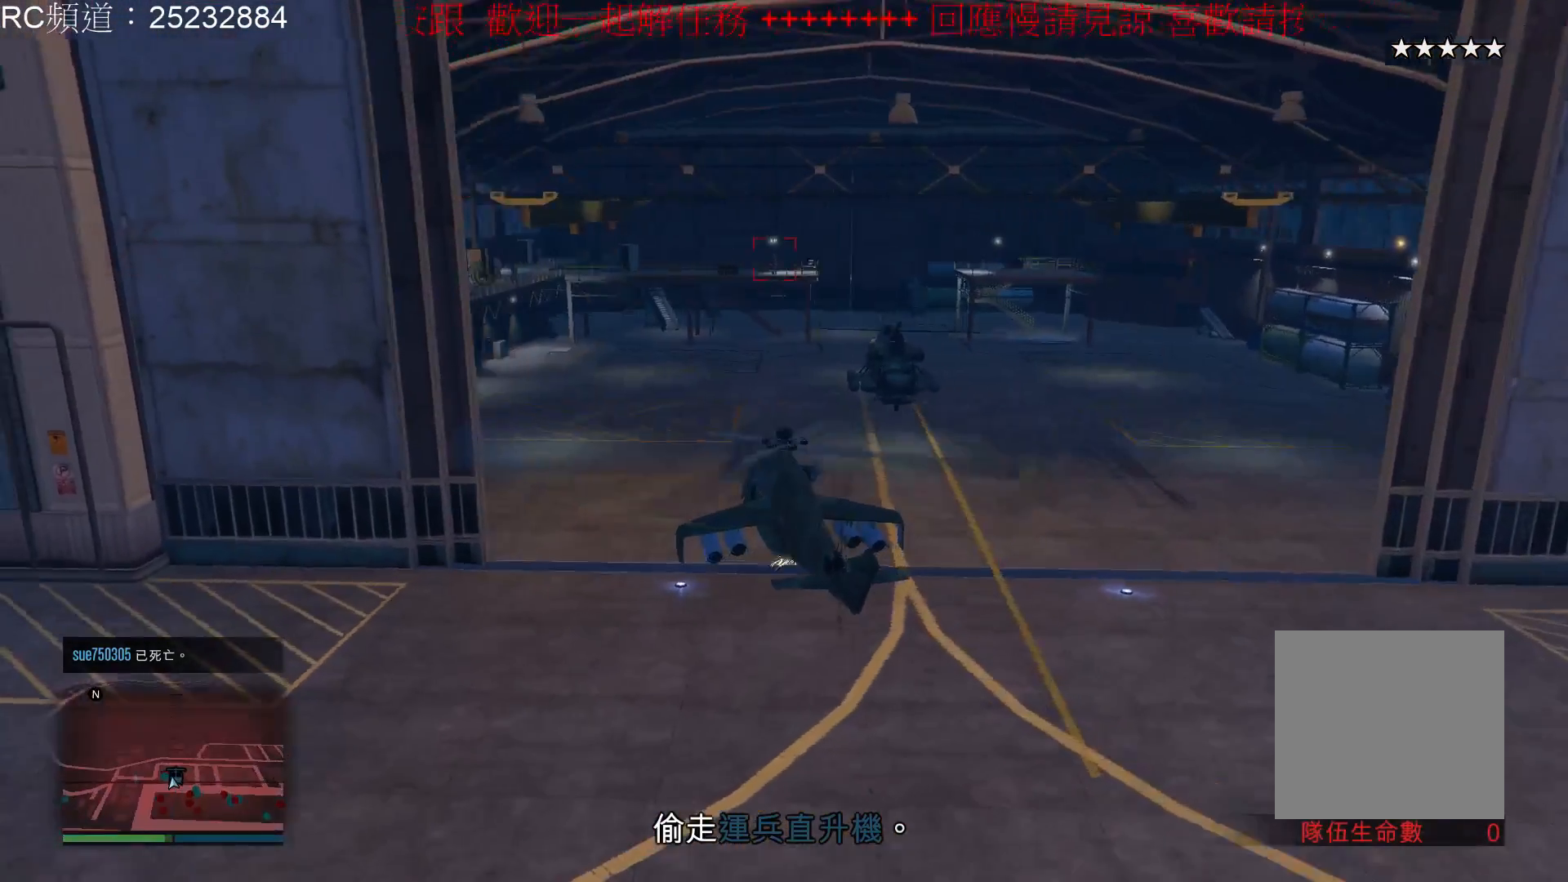
{"buttons": ["L2"], "left_stick": "center", "right_stick": "center", "events": []}
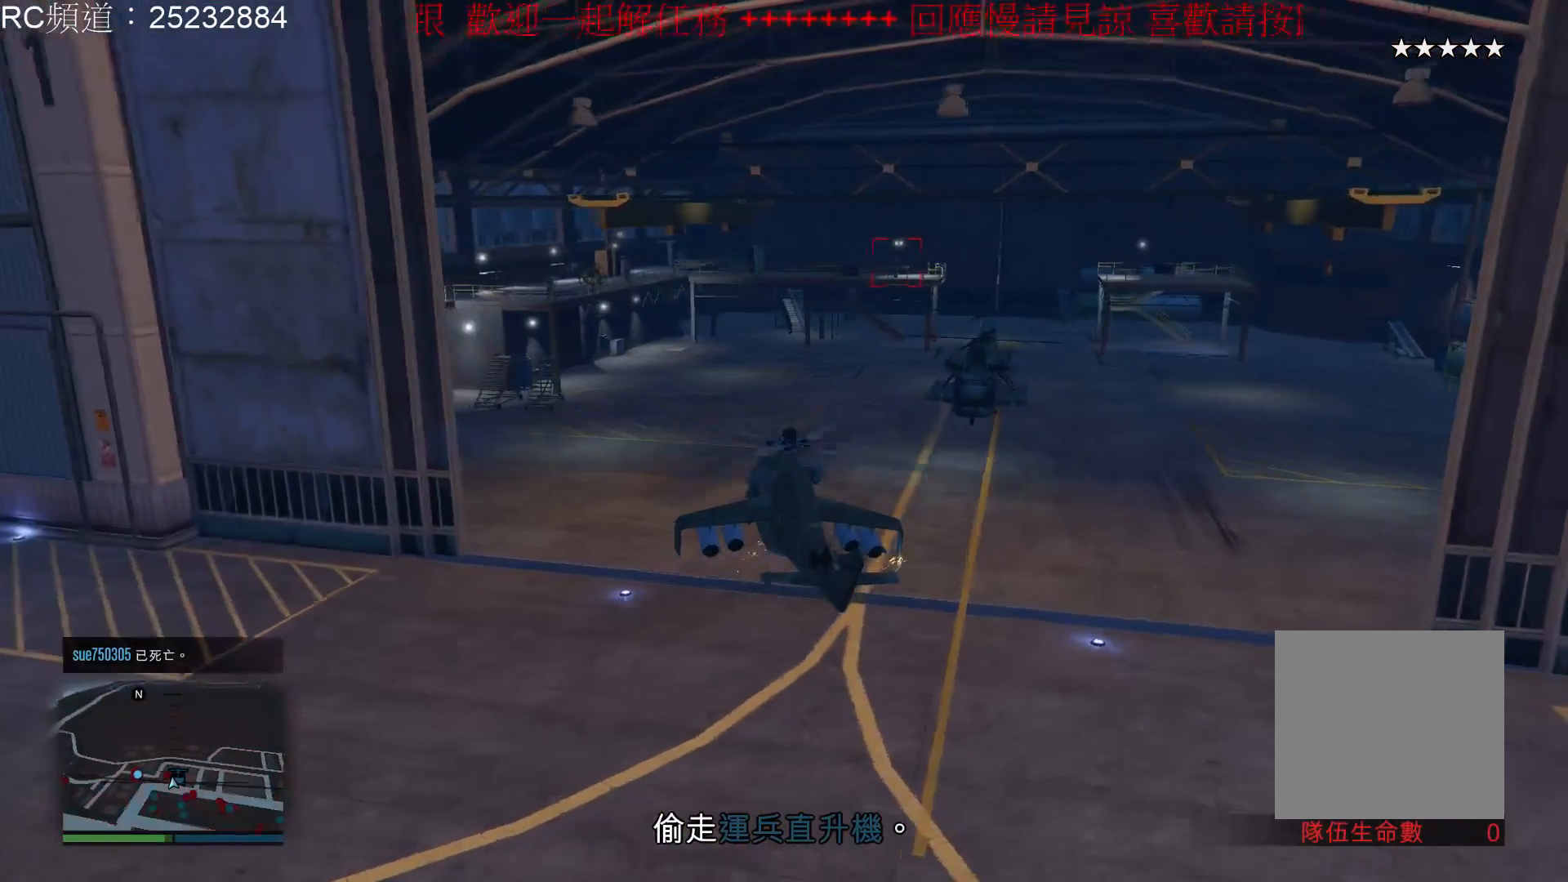
{"buttons": ["L2"], "left_stick": "left", "right_stick": "center", "events": [[300, "left_stick", "left"]]}
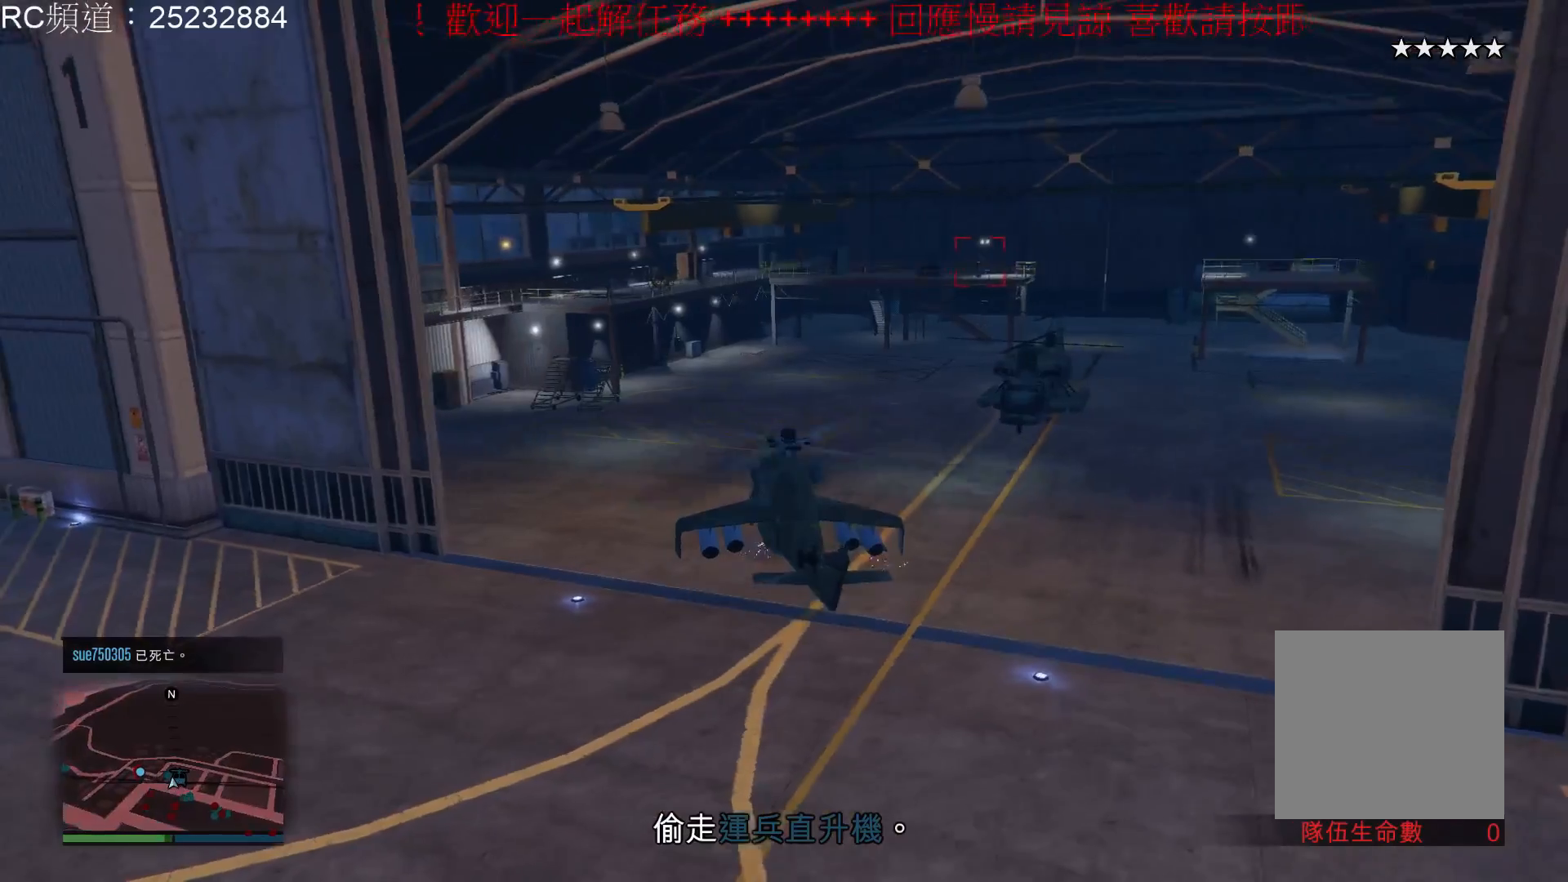
{"buttons": ["Y", "L2"], "left_stick": "left", "right_stick": "center", "events": [[433, "Y", "down"]]}
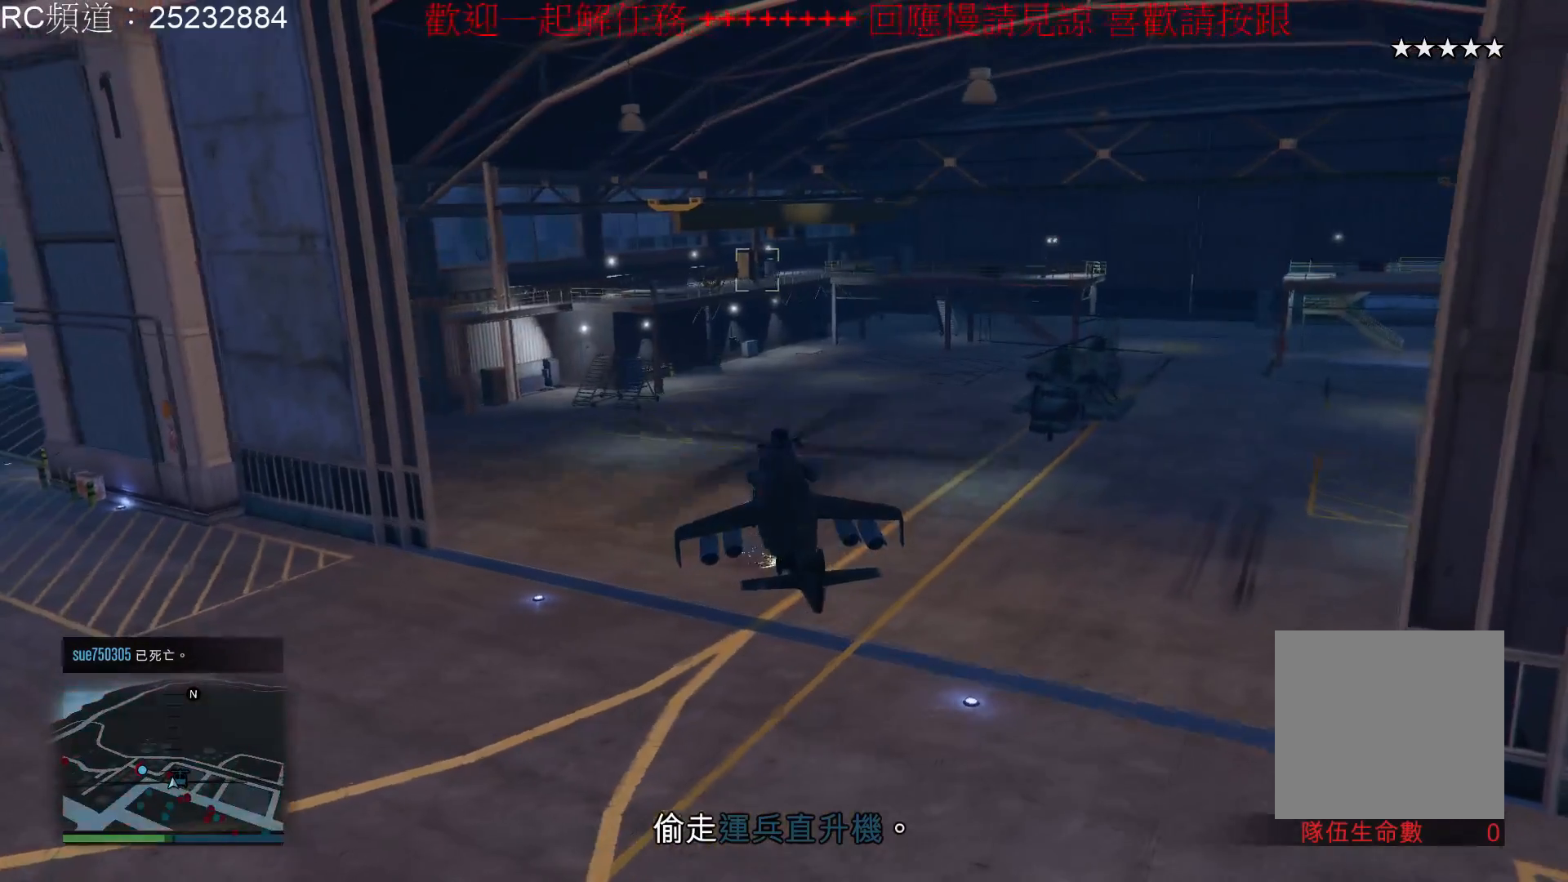
{"buttons": [], "left_stick": "center", "right_stick": "center", "events": [[100, "L2", "up"], [100, "left_stick", "center"], [167, "Y", "up"], [333, "Y", "down"], [500, "Y", "up"]]}
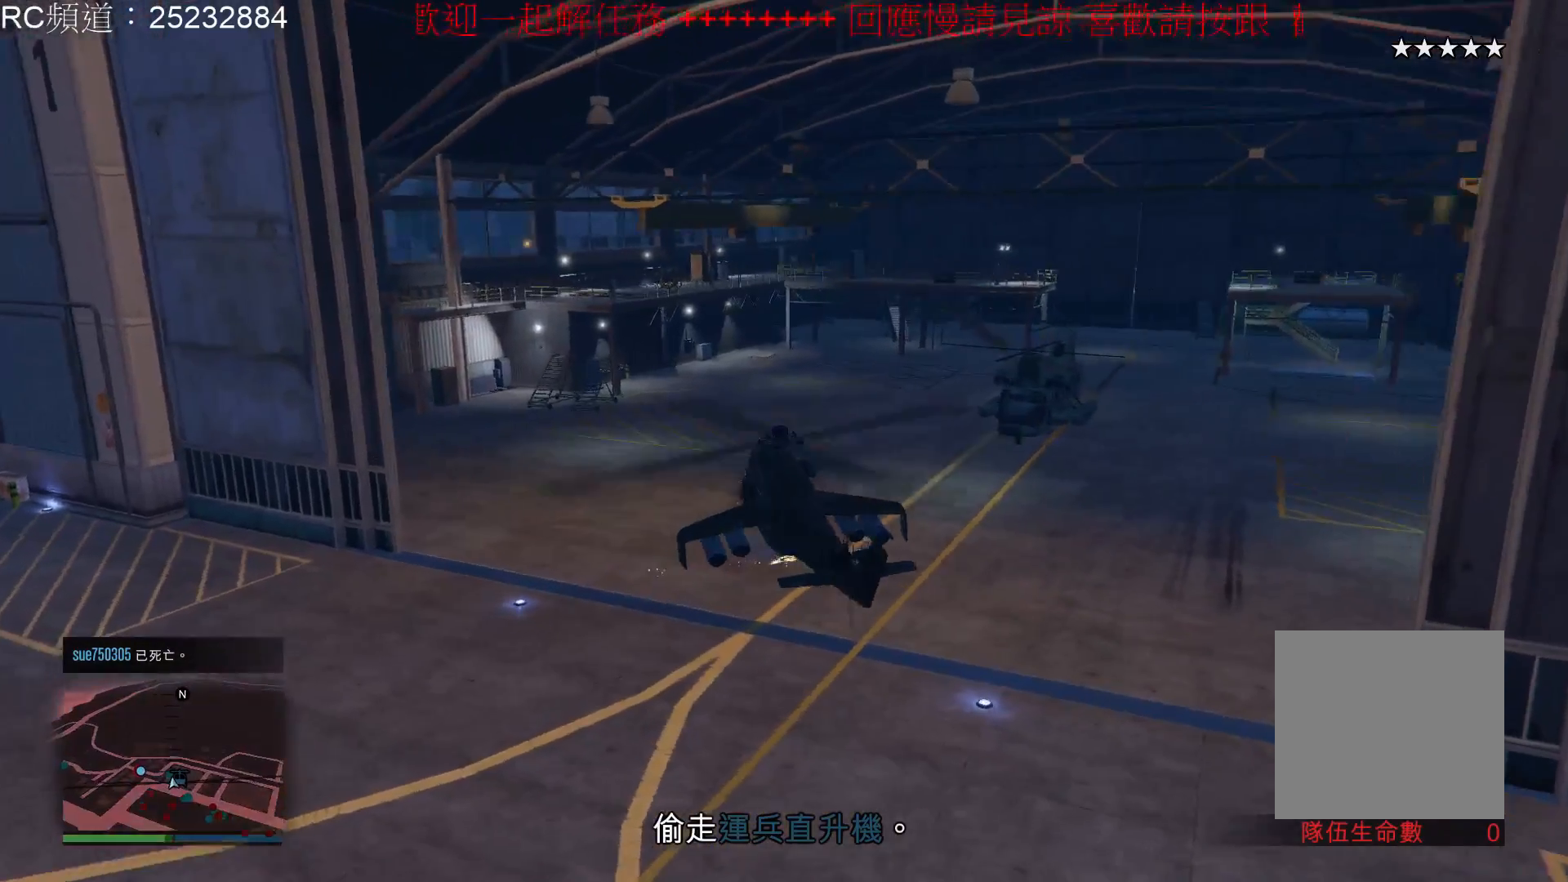
{"buttons": [], "left_stick": "center", "right_stick": "center", "events": [[33, "Y", "down"], [167, "Y", "up"], [267, "Y", "down"], [433, "Y", "up"]]}
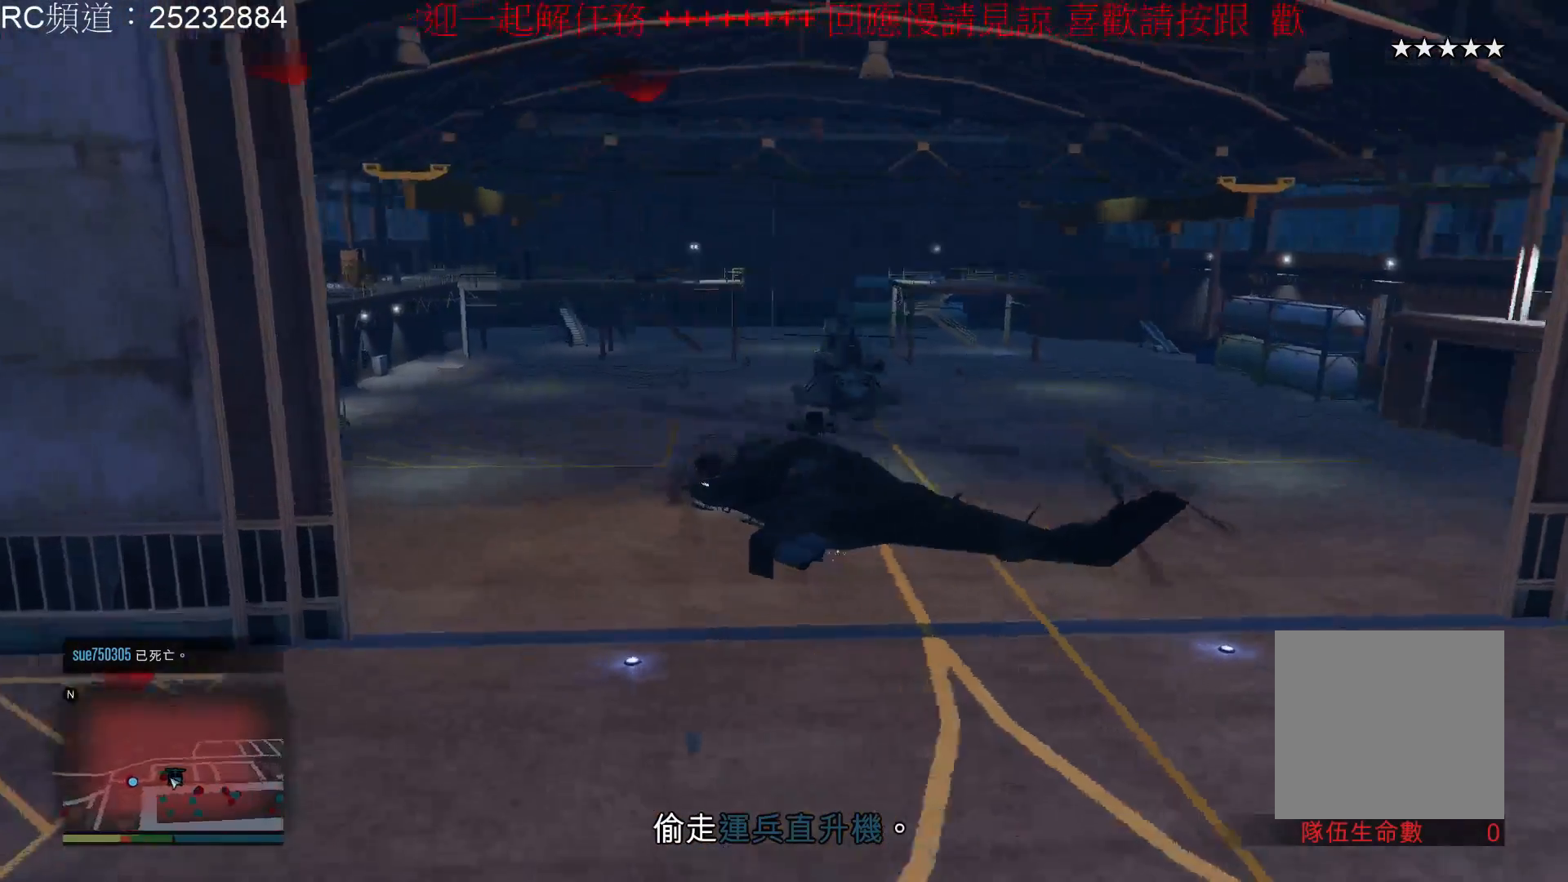
{"buttons": [], "left_stick": "left", "right_stick": "center", "events": [[33, "left_stick", "left"]]}
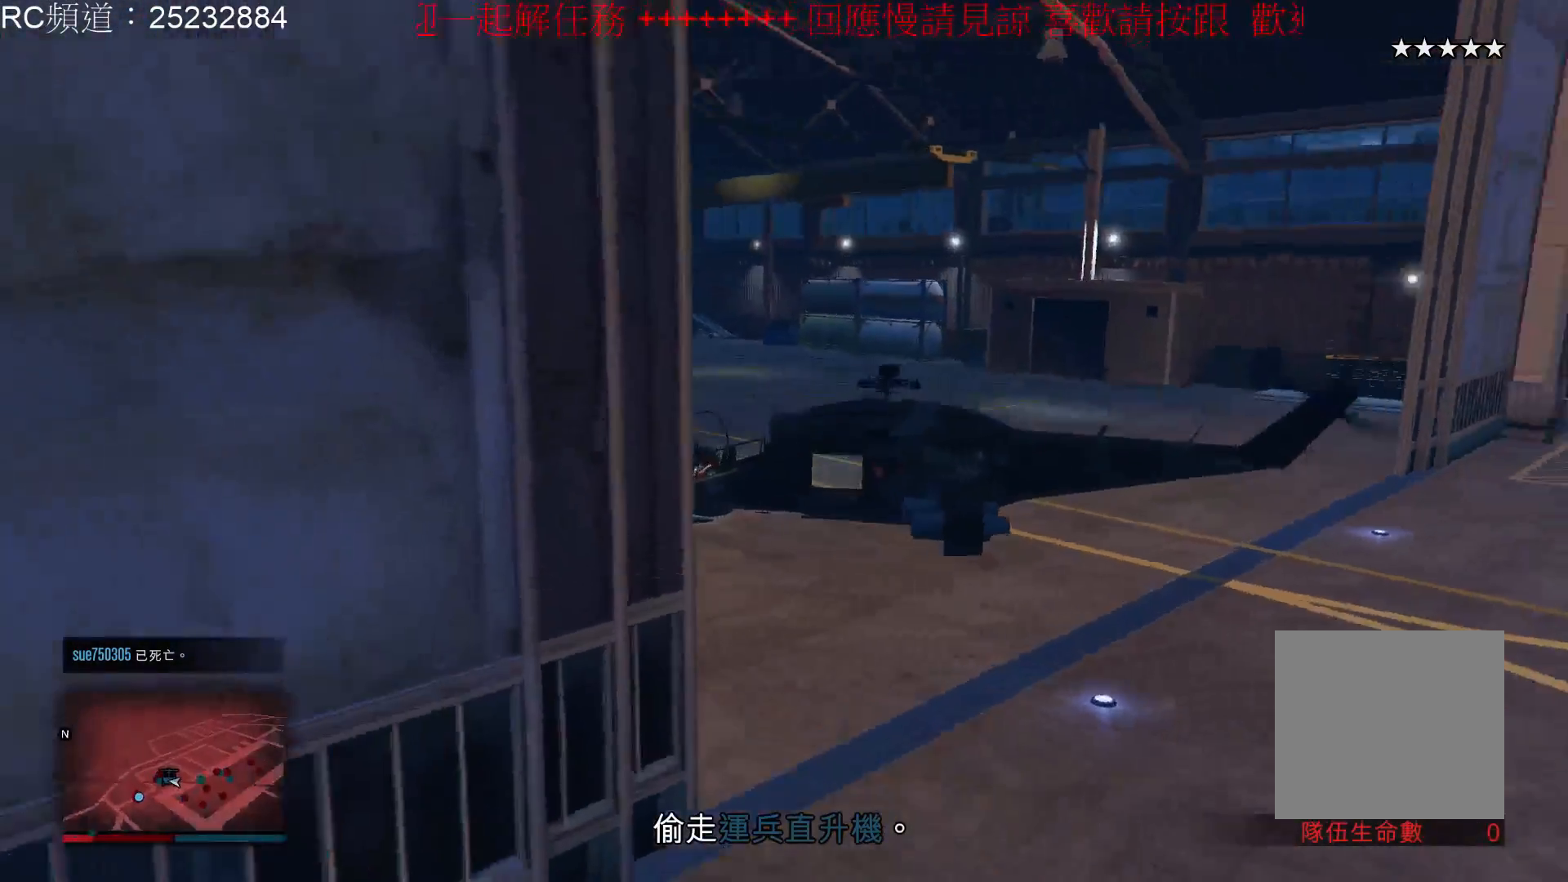
{"buttons": [], "left_stick": "left", "right_stick": "center", "events": []}
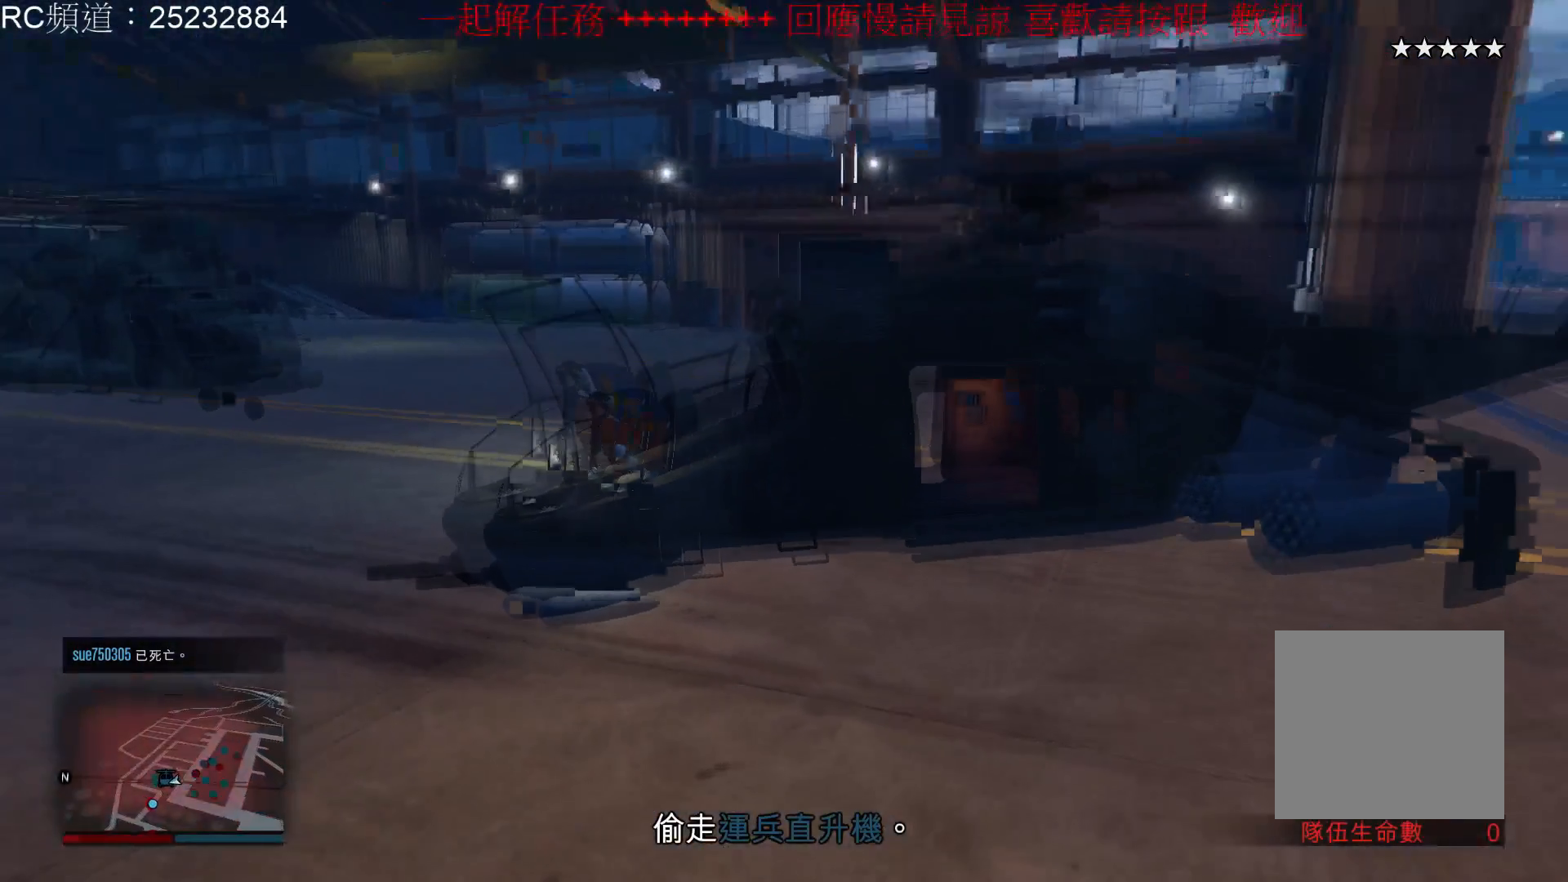
{"buttons": [], "left_stick": "left", "right_stick": "left", "events": [[467, "right_stick", "left"]]}
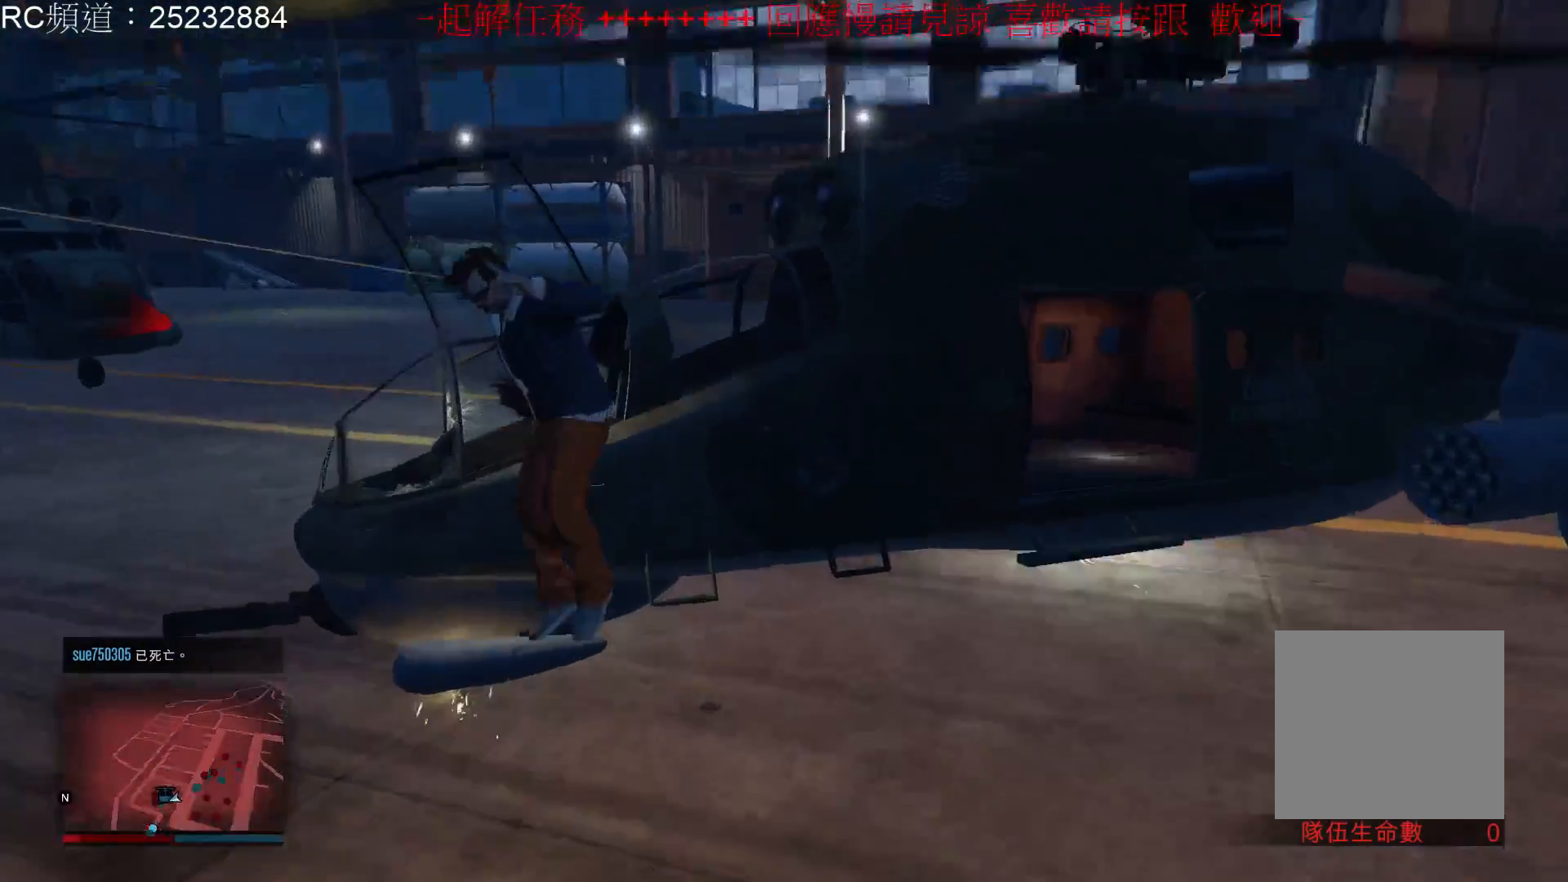
{"buttons": [], "left_stick": "left", "right_stick": "left", "events": []}
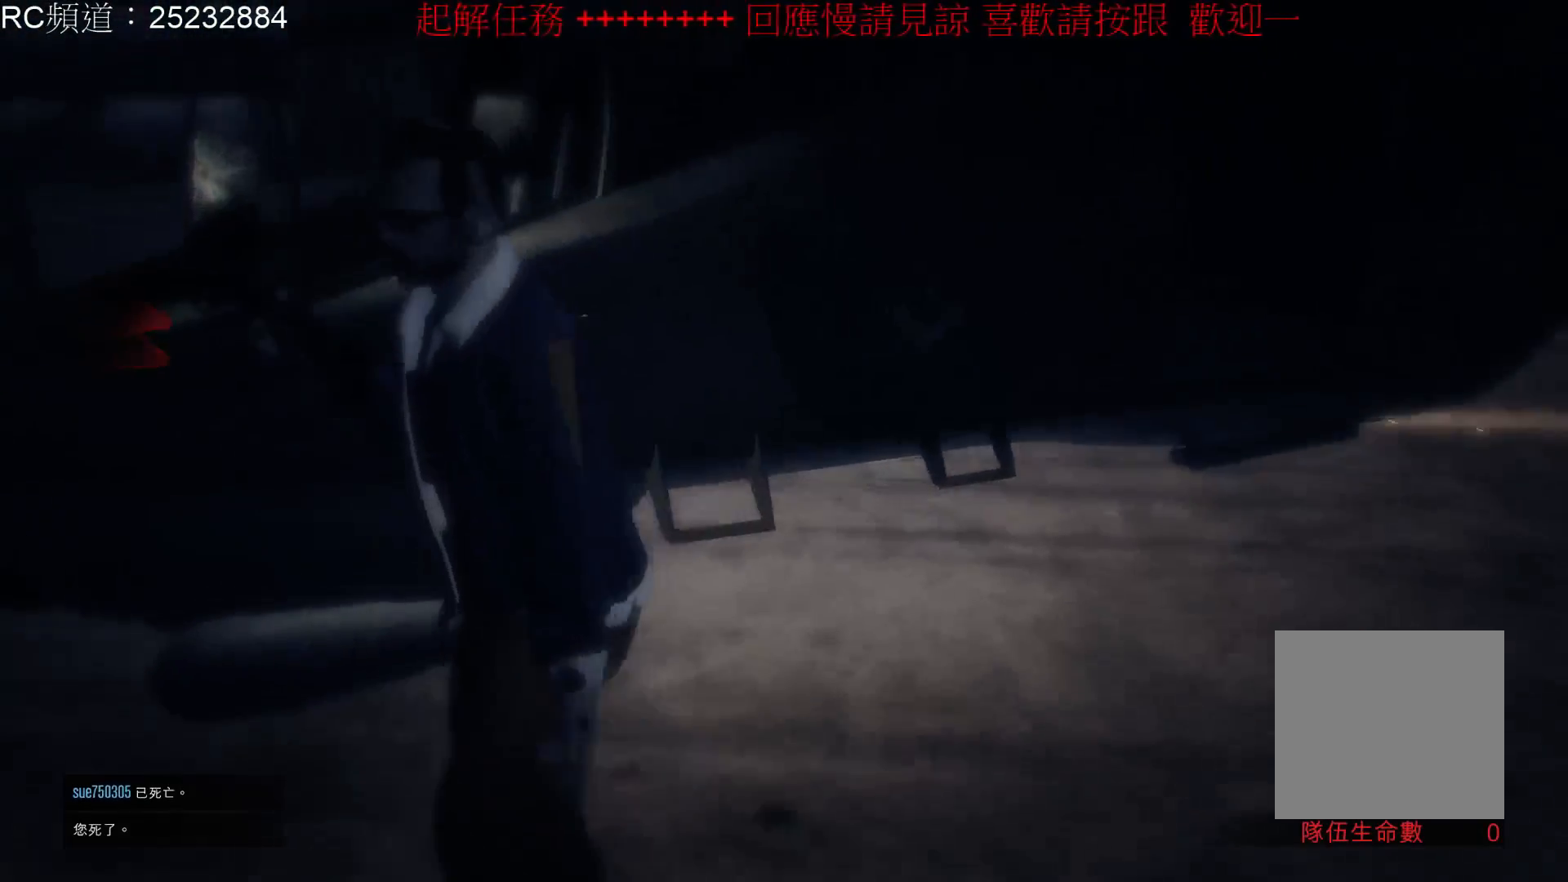
{"buttons": [], "left_stick": "left", "right_stick": "center", "events": [[133, "right_stick", "center"]]}
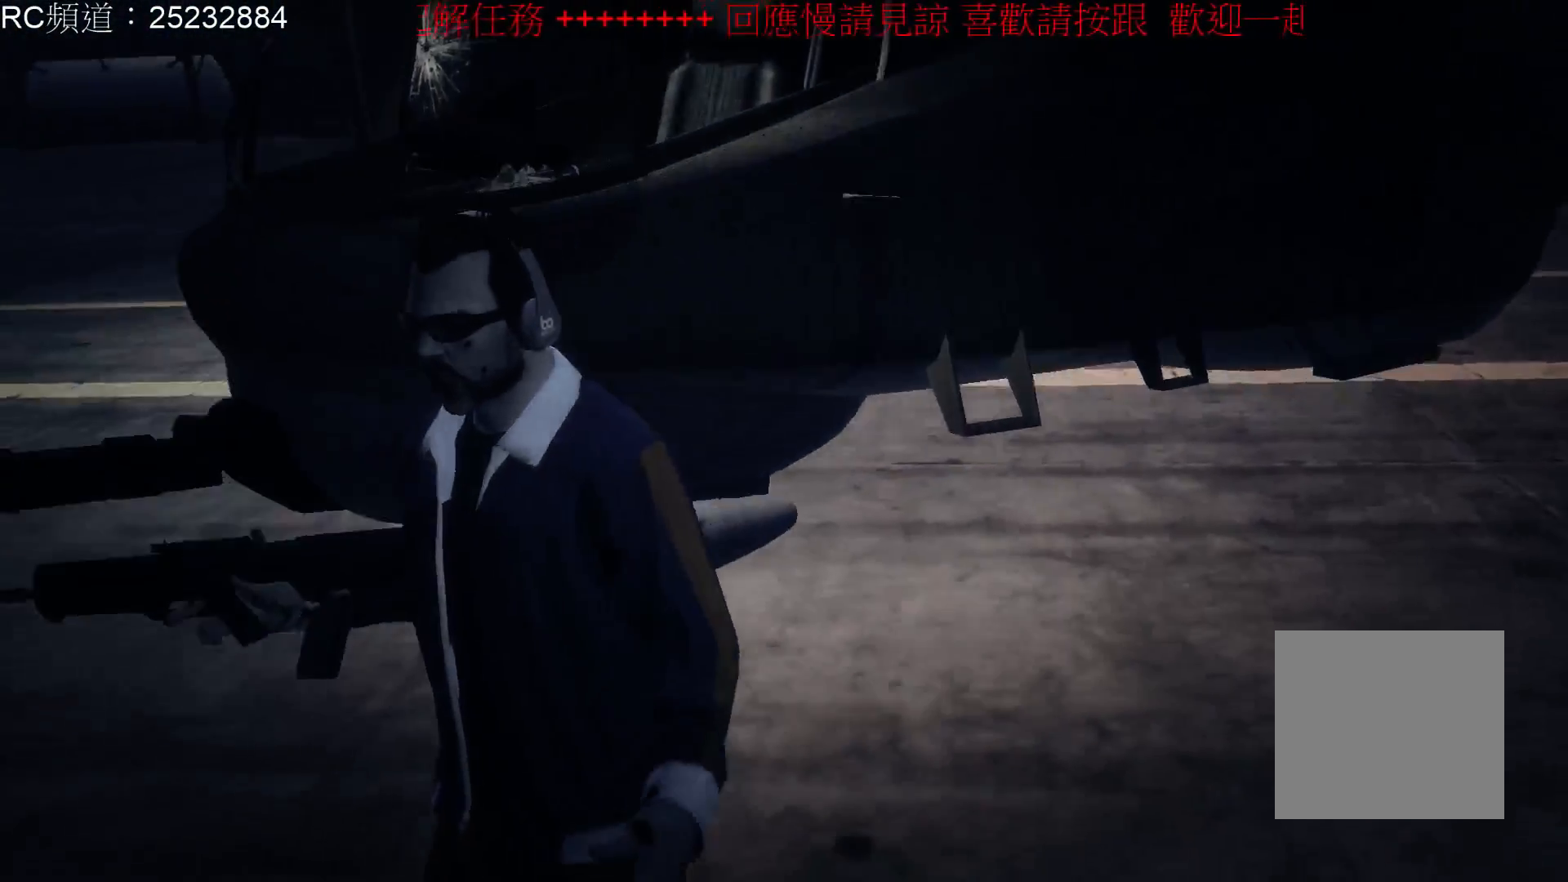
{"buttons": [], "left_stick": "center", "right_stick": "center", "events": [[33, "left_stick", "center"]]}
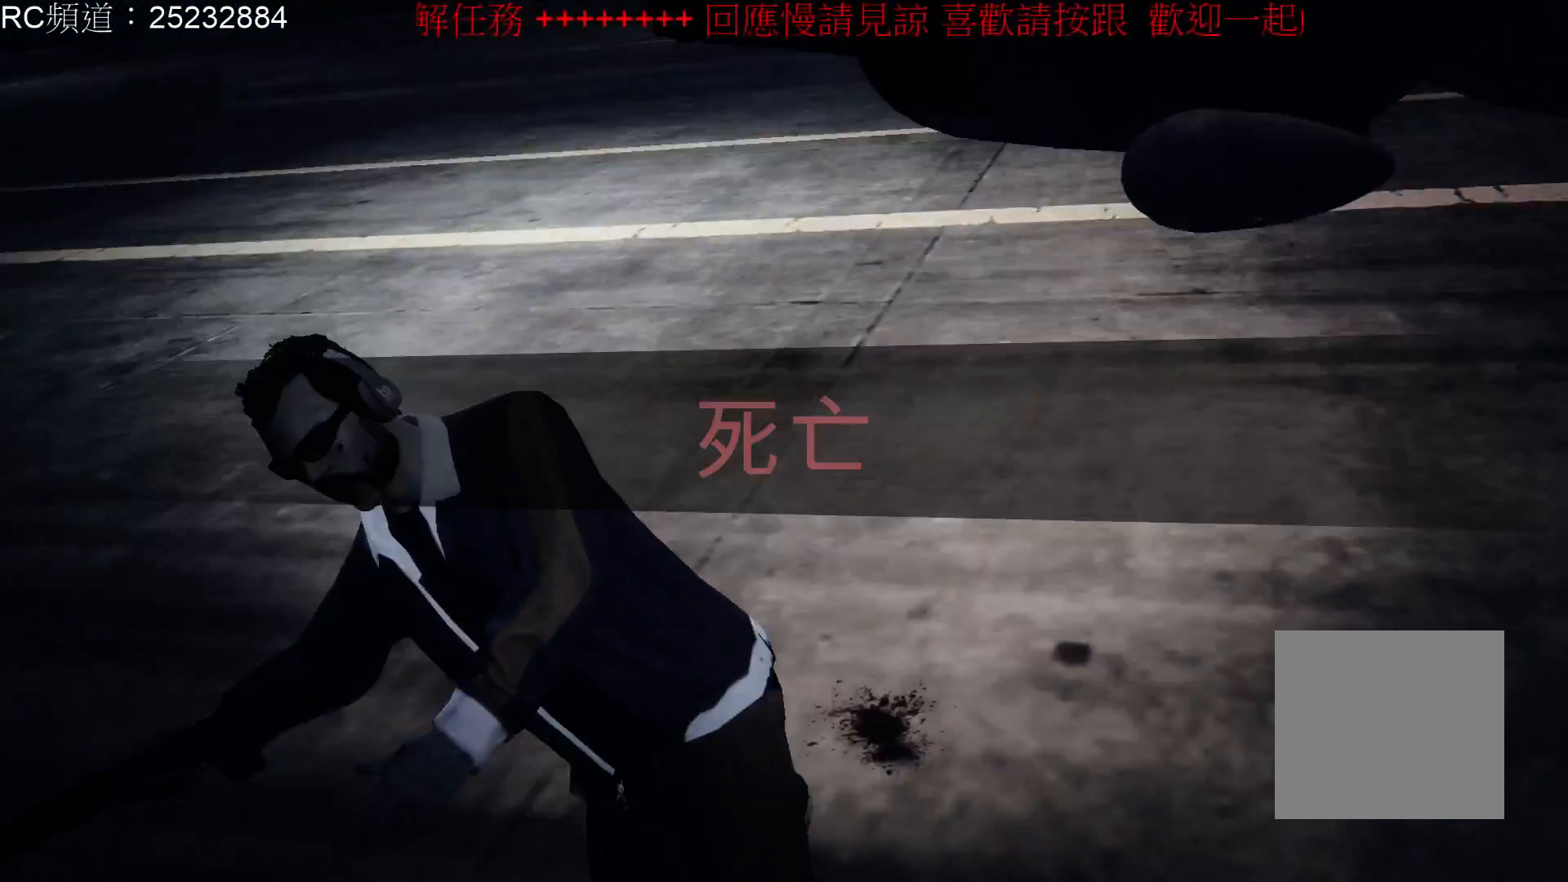
{"buttons": [], "left_stick": "center", "right_stick": "up-right", "events": [[233, "right_stick", "up-right"]]}
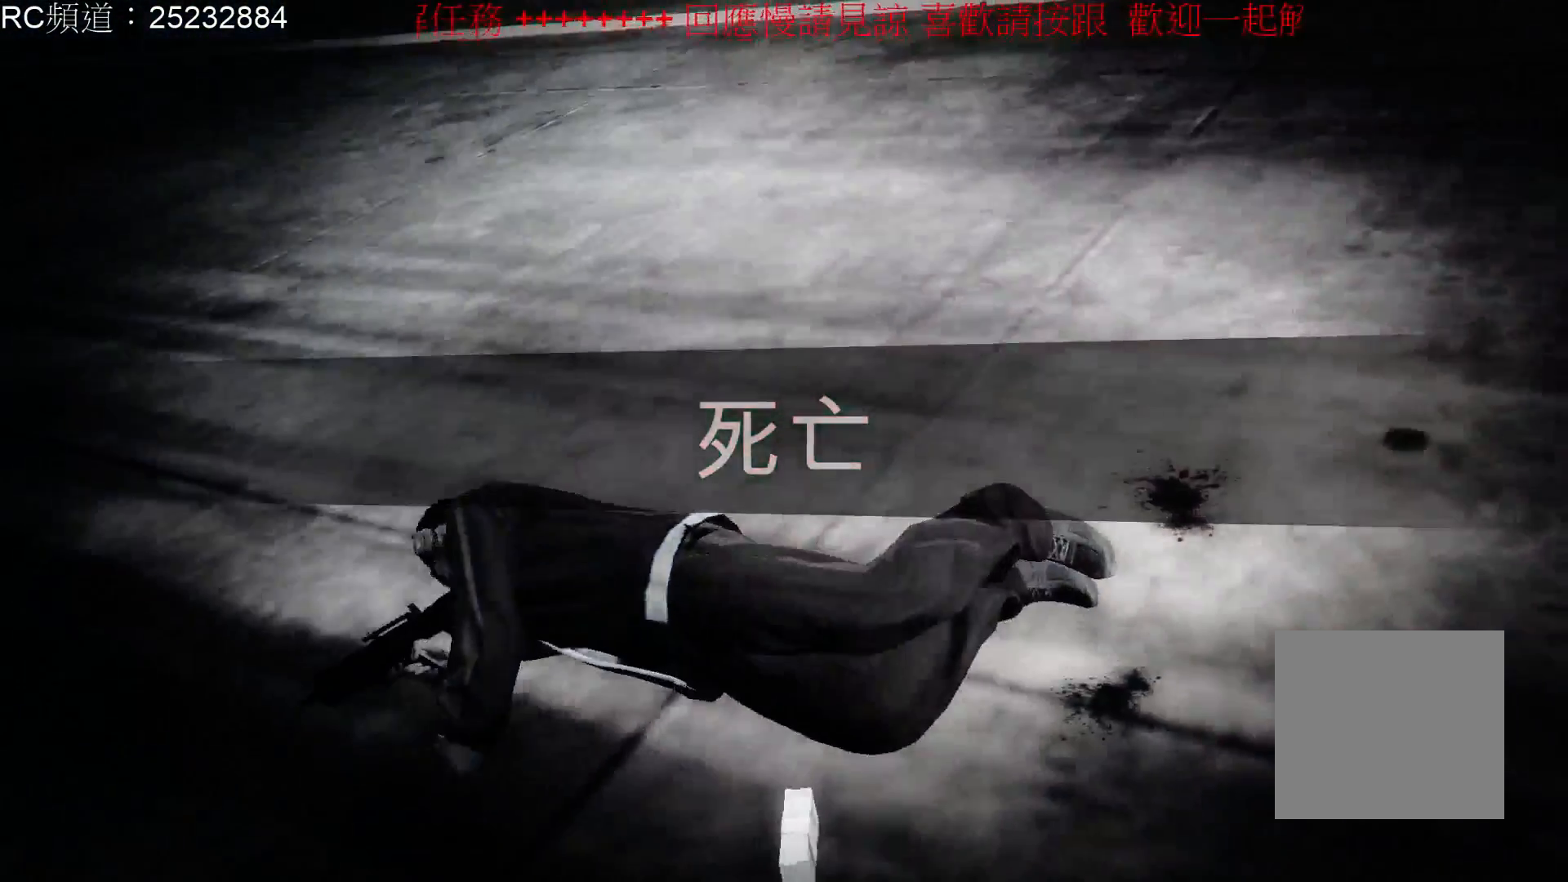
{"buttons": [], "left_stick": "center", "right_stick": "up-right", "events": []}
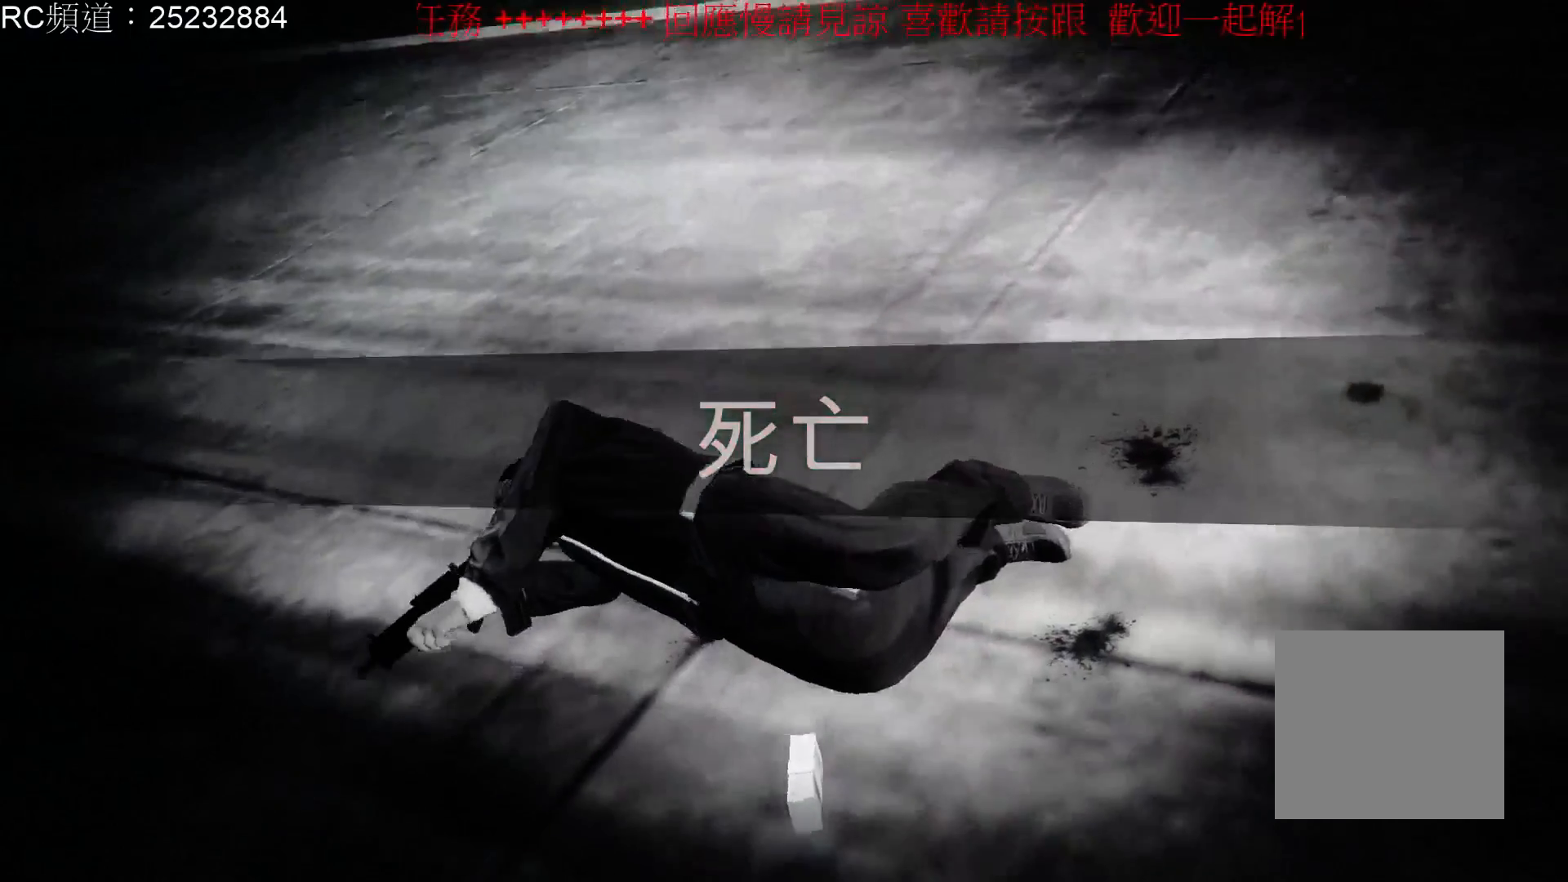
{"buttons": [], "left_stick": "center", "right_stick": "up-right", "events": []}
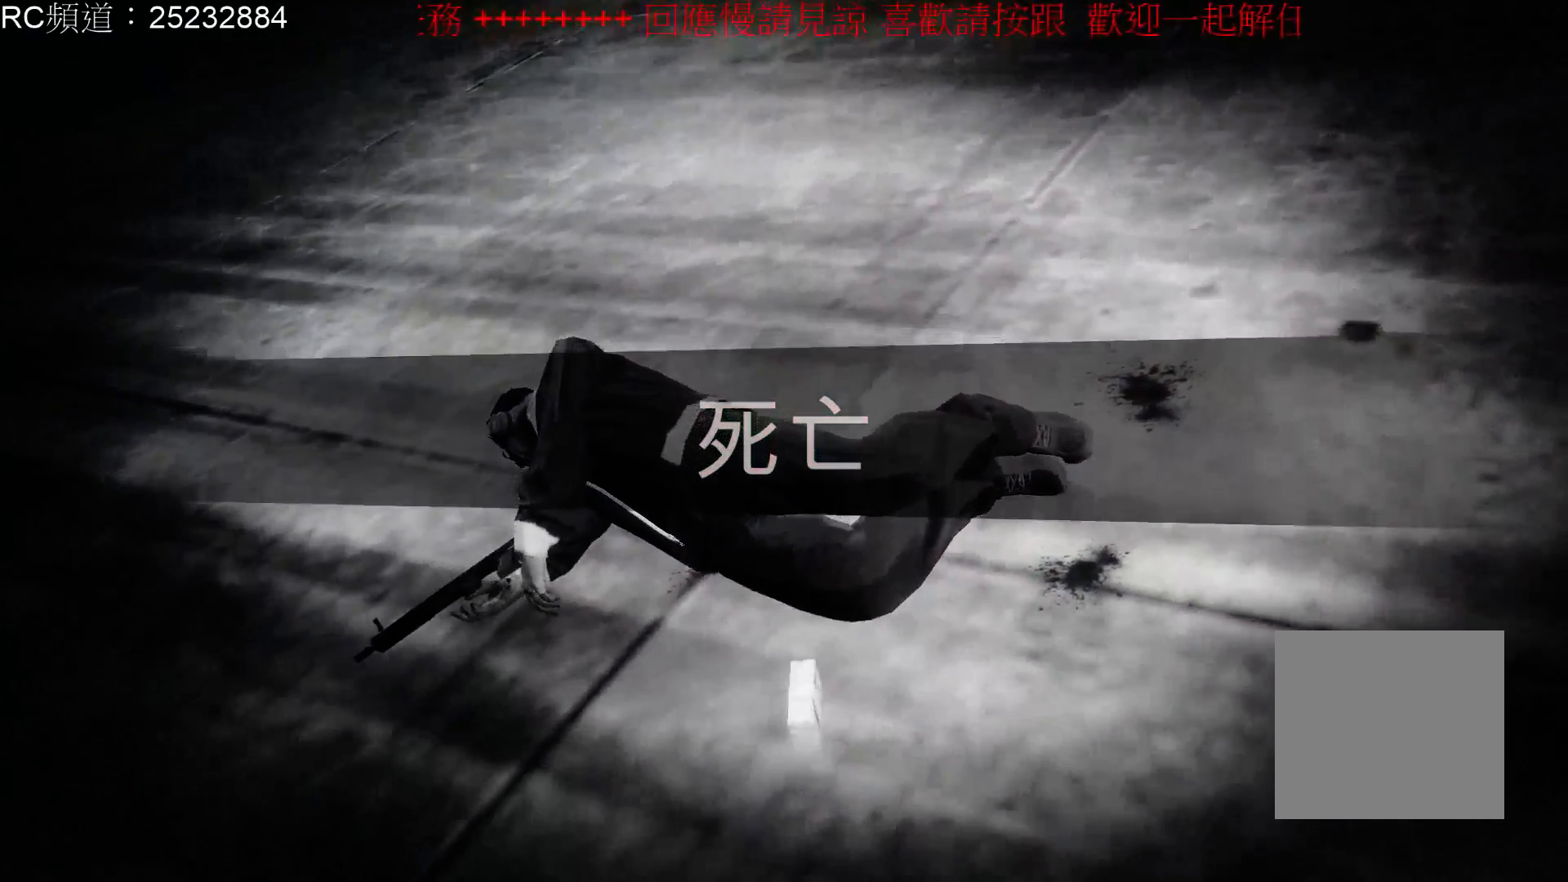
{"buttons": [], "left_stick": "center", "right_stick": "center", "events": [[233, "right_stick", "center"]]}
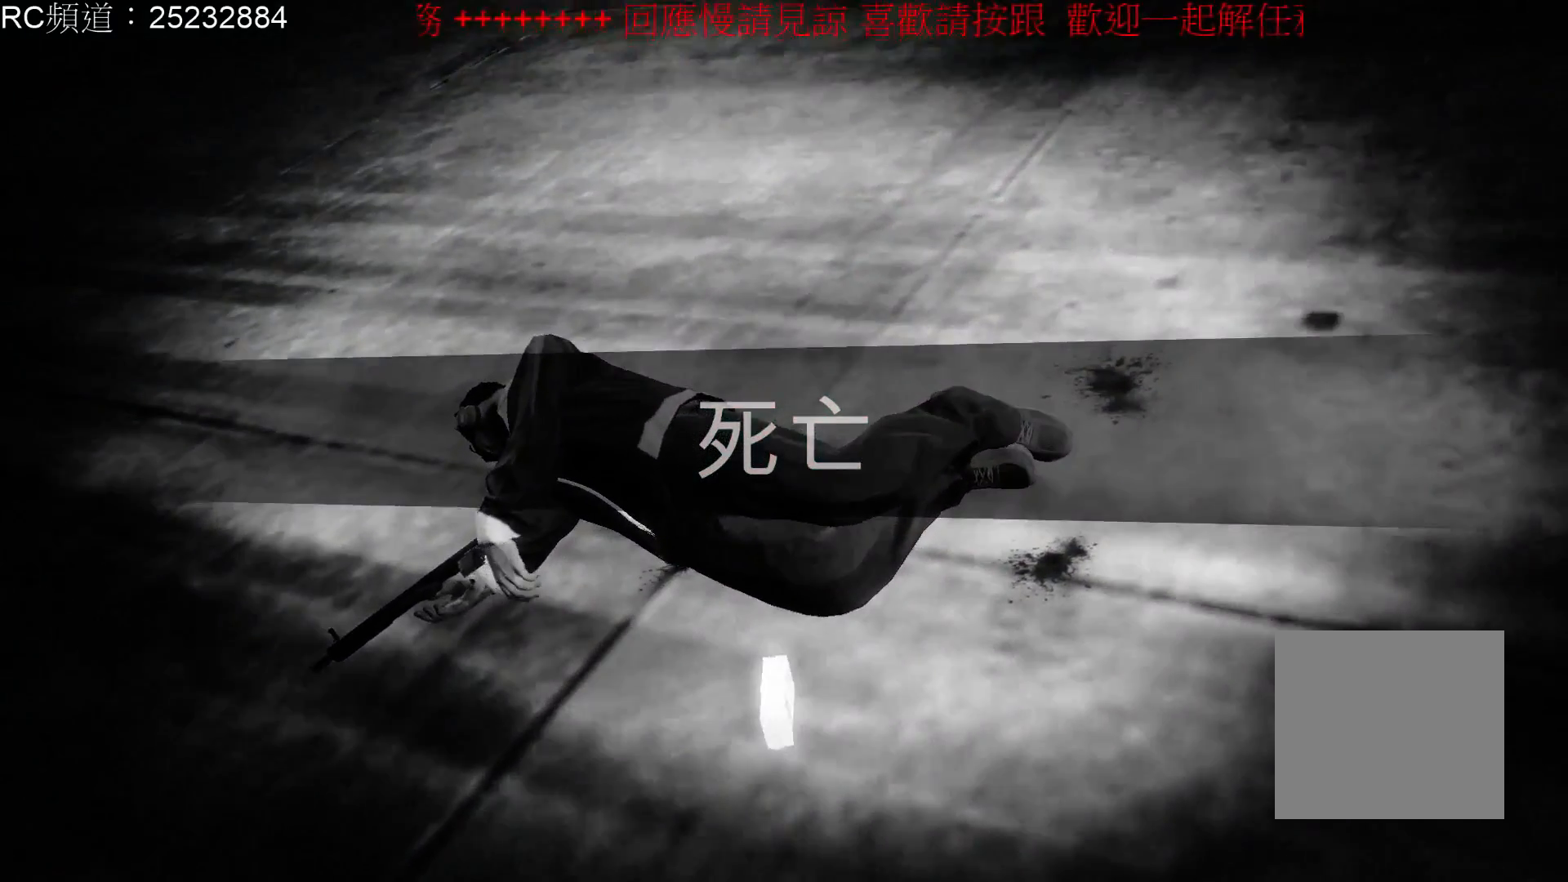
{"buttons": [], "left_stick": "center", "right_stick": "right", "events": [[200, "right_stick", "right"]]}
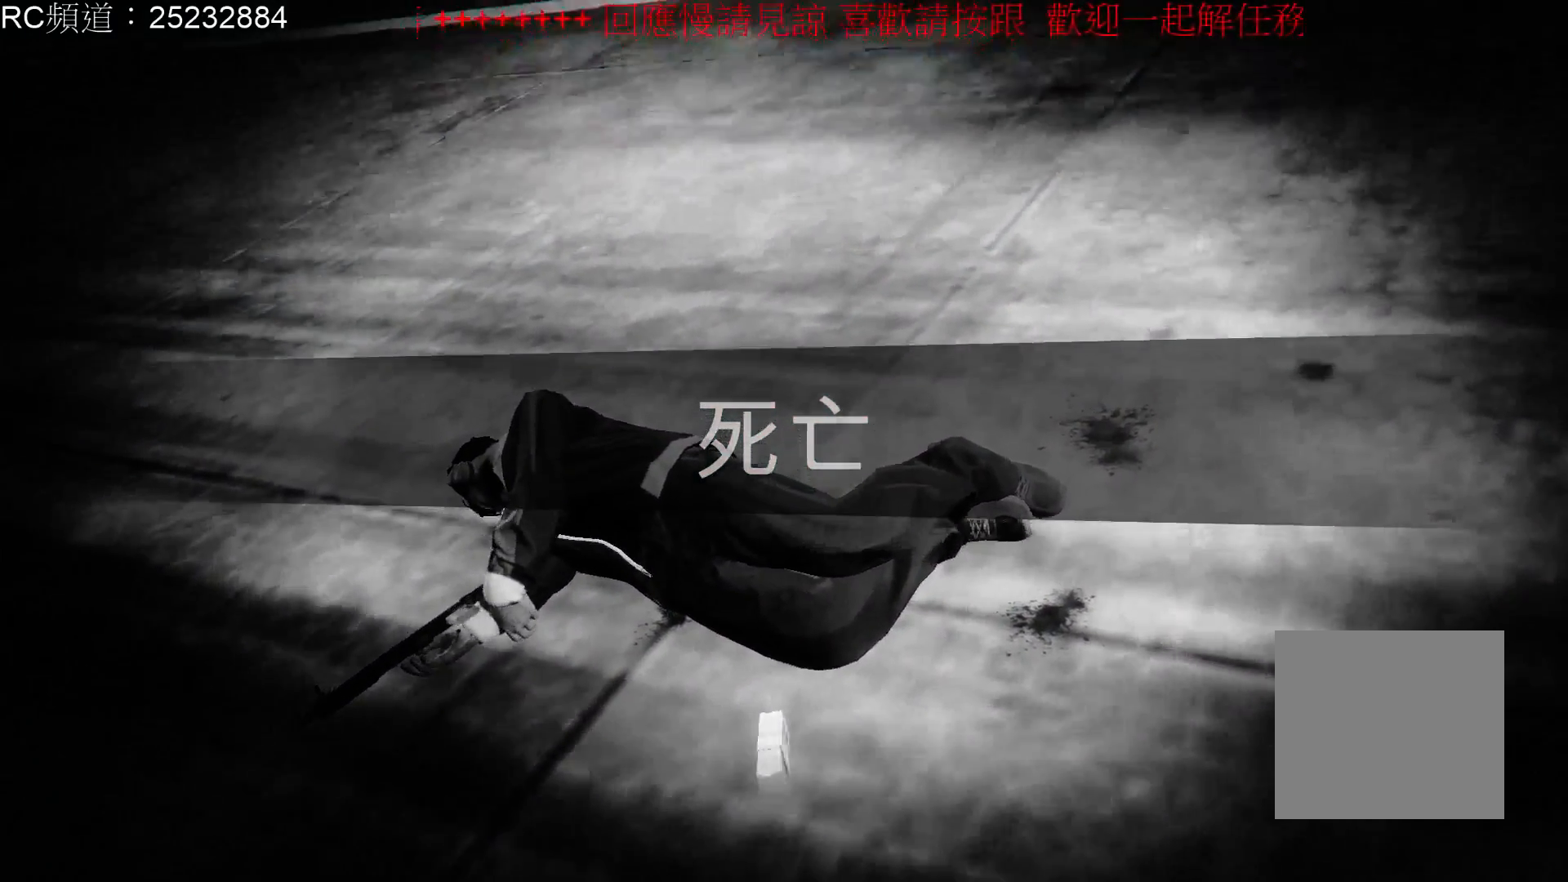
{"buttons": [], "left_stick": "center", "right_stick": "up-right", "events": [[267, "right_stick", "up-right"]]}
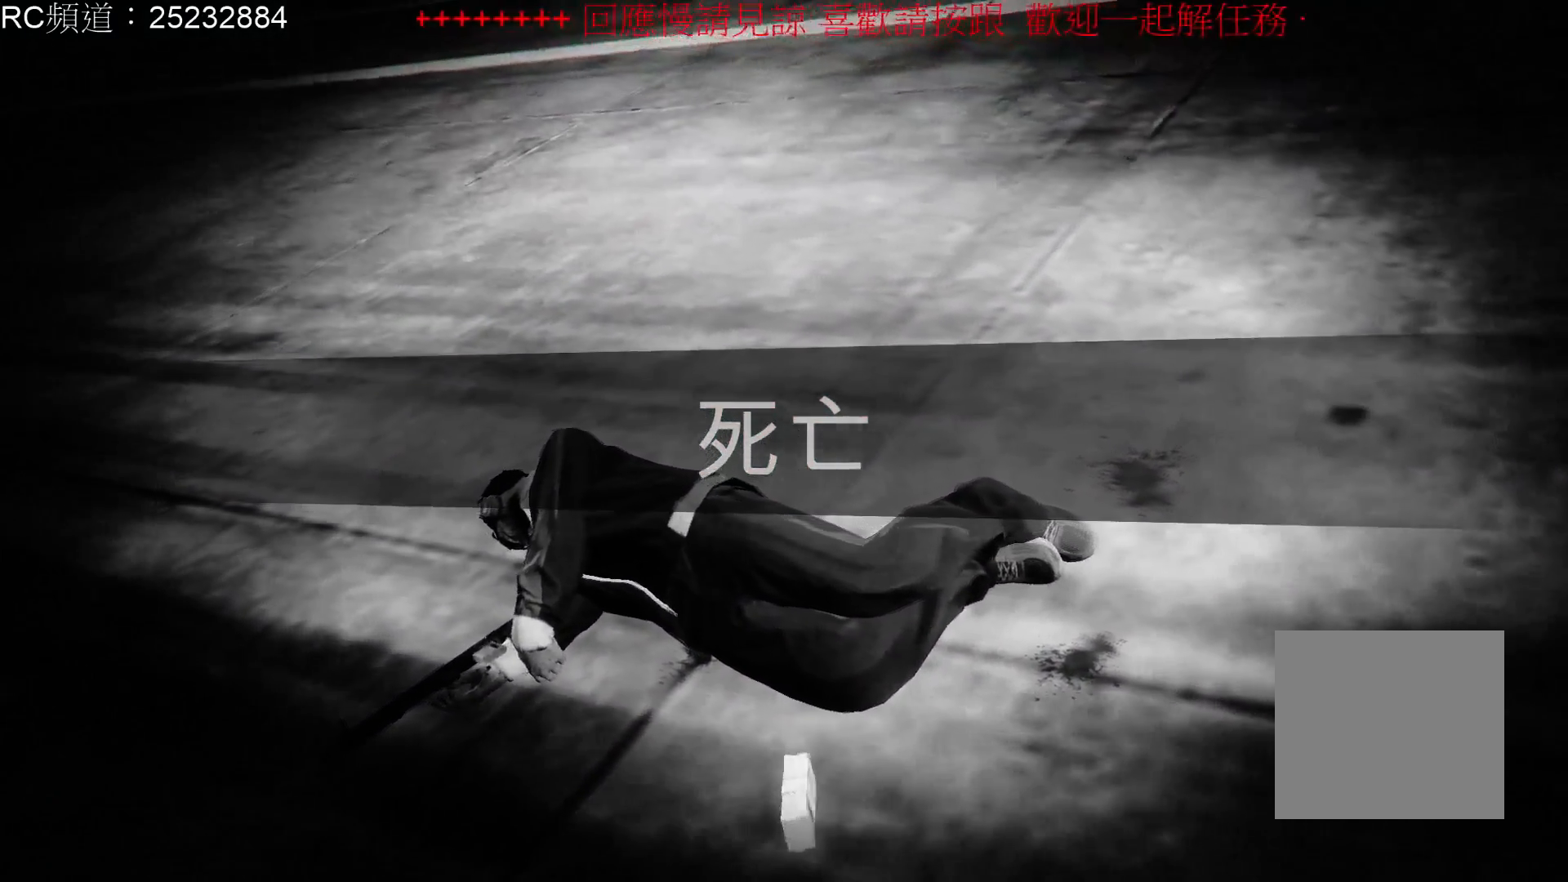
{"buttons": [], "left_stick": "center", "right_stick": "up-right", "events": []}
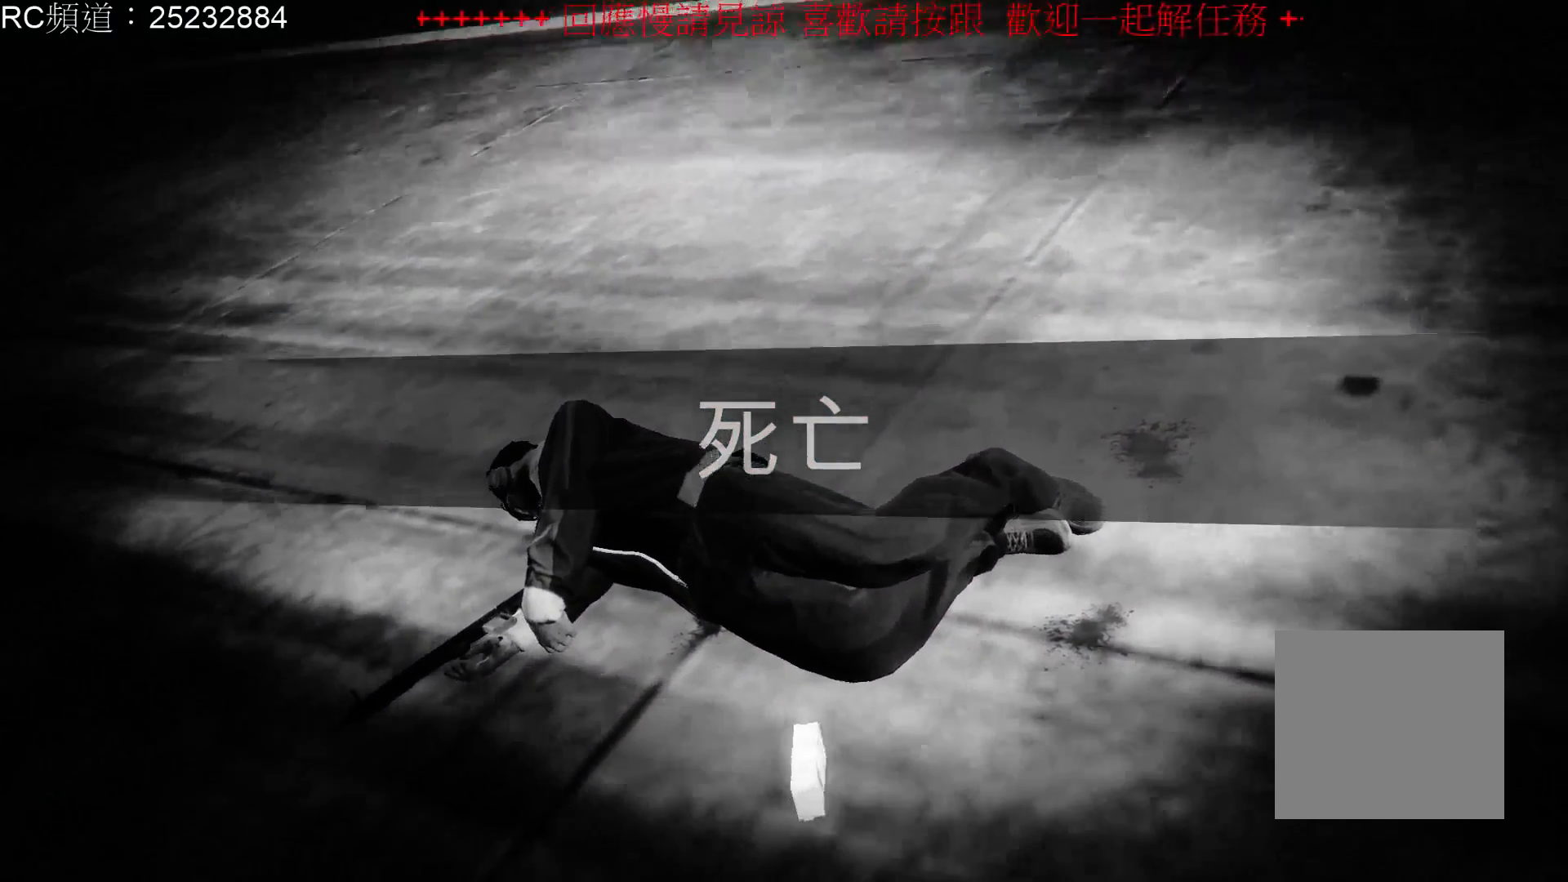
{"buttons": [], "left_stick": "center", "right_stick": "center", "events": [[233, "right_stick", "center"]]}